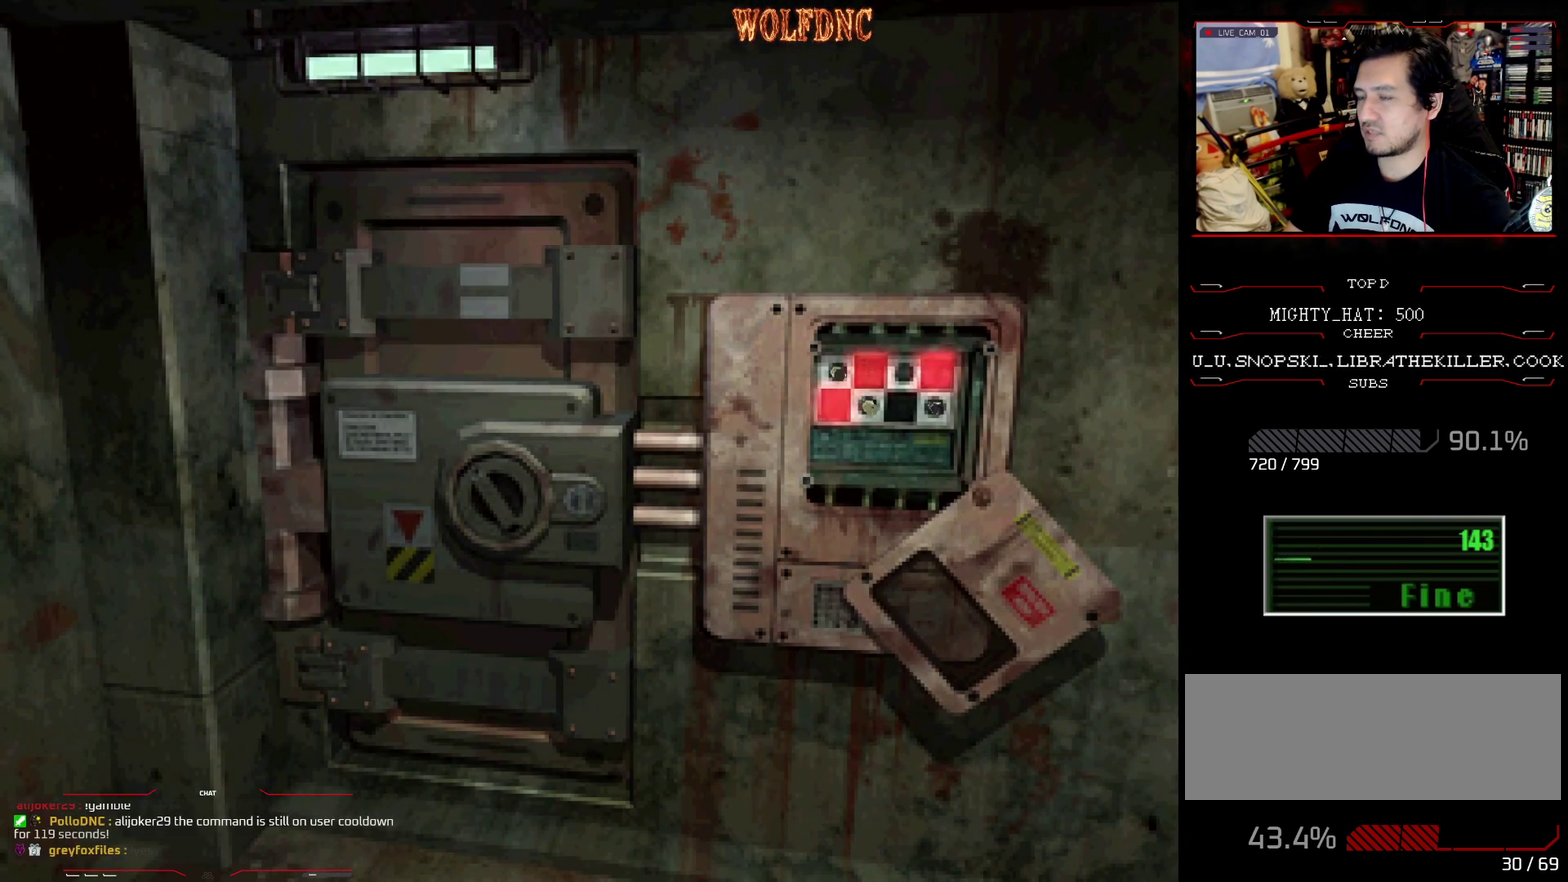
Gameplay with a controller (PlayStation layout); each line is a JSON object with the inputs held at the frame after it. "events" lists button and stick changes between this image and that frame as [ms after this image, input, new state], when the widget could be followed in between. Not read: L3 R3.
{"buttons": [], "events": []}
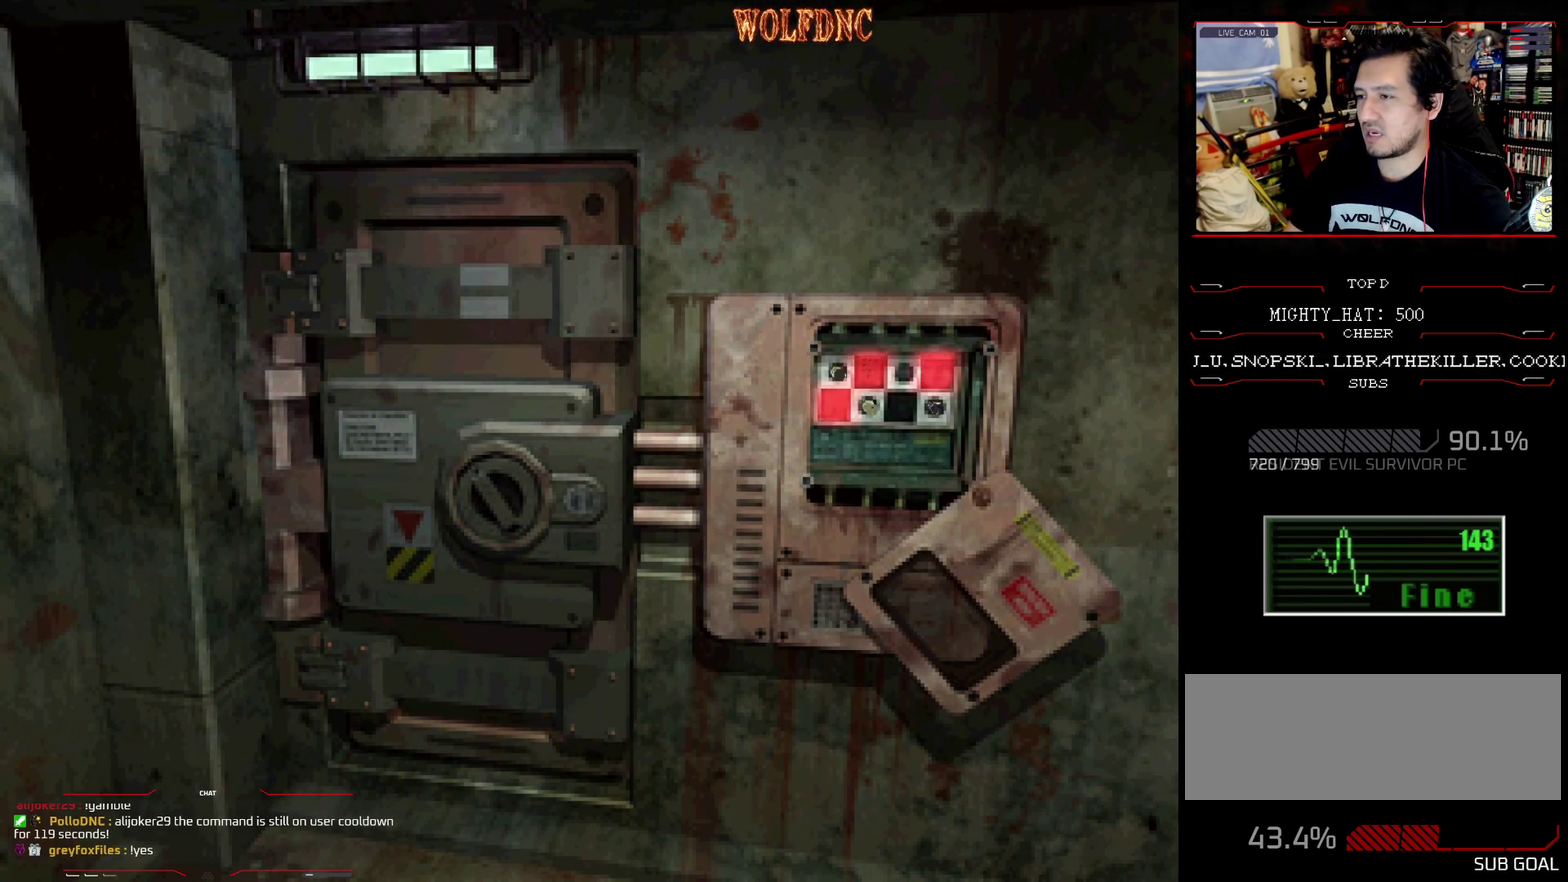
{"buttons": ["DPAD_RIGHT"], "events": [[267, "DPAD_RIGHT", "down"]]}
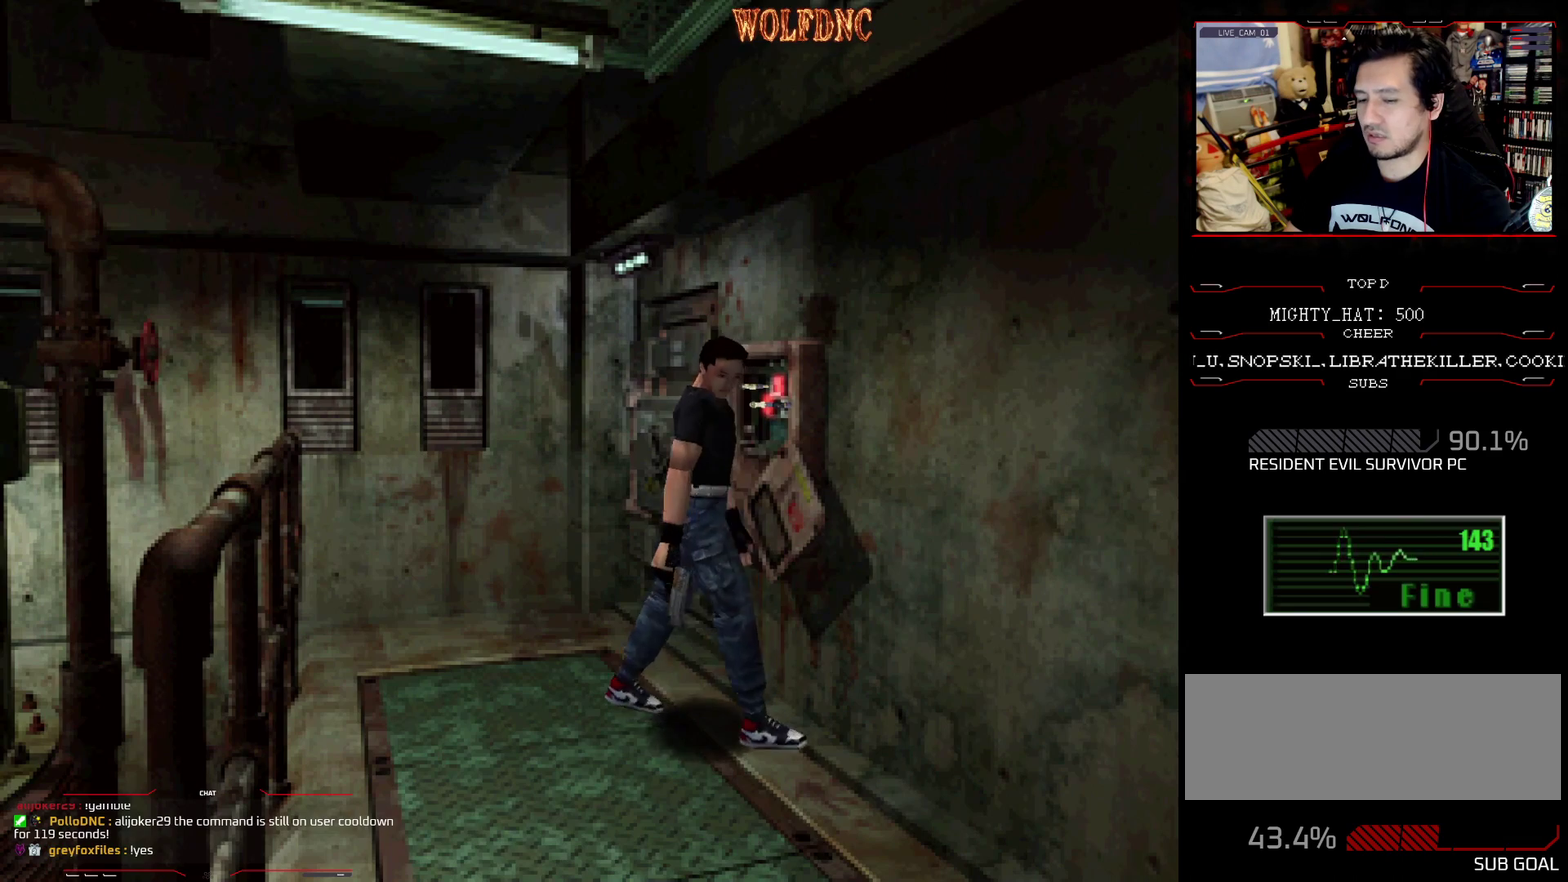
{"buttons": ["SQUARE", "DPAD_UP", "DPAD_RIGHT"], "events": [[234, "DPAD_UP", "down"], [284, "SQUARE", "down"]]}
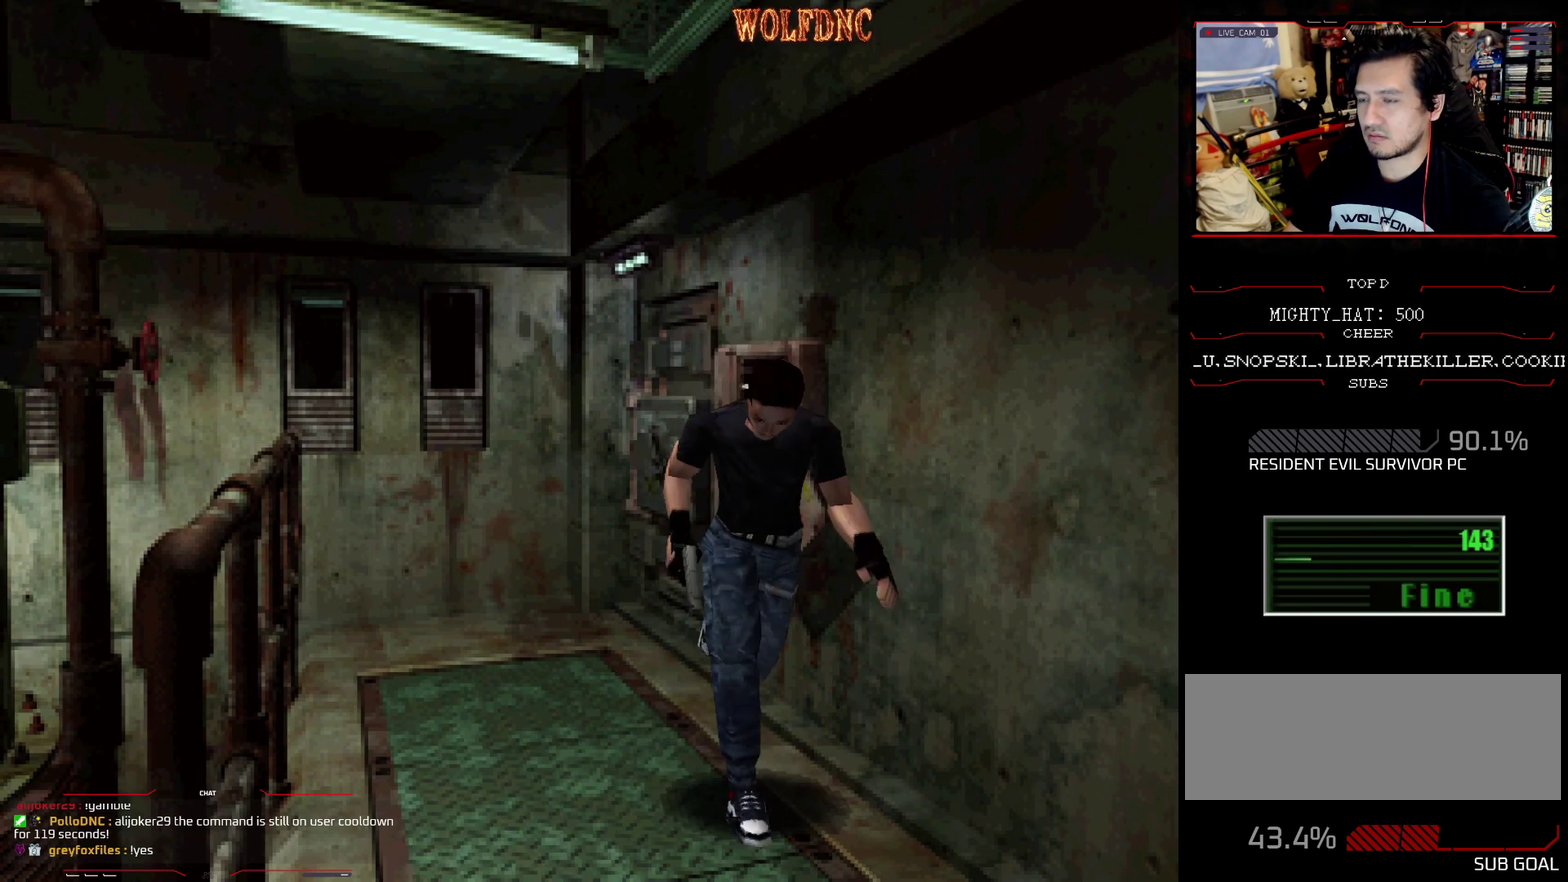
{"buttons": ["SQUARE", "DPAD_UP"], "events": [[66, "DPAD_RIGHT", "up"], [300, "DPAD_RIGHT", "down"], [400, "CROSS", "down"], [483, "CROSS", "up"], [483, "DPAD_RIGHT", "up"]]}
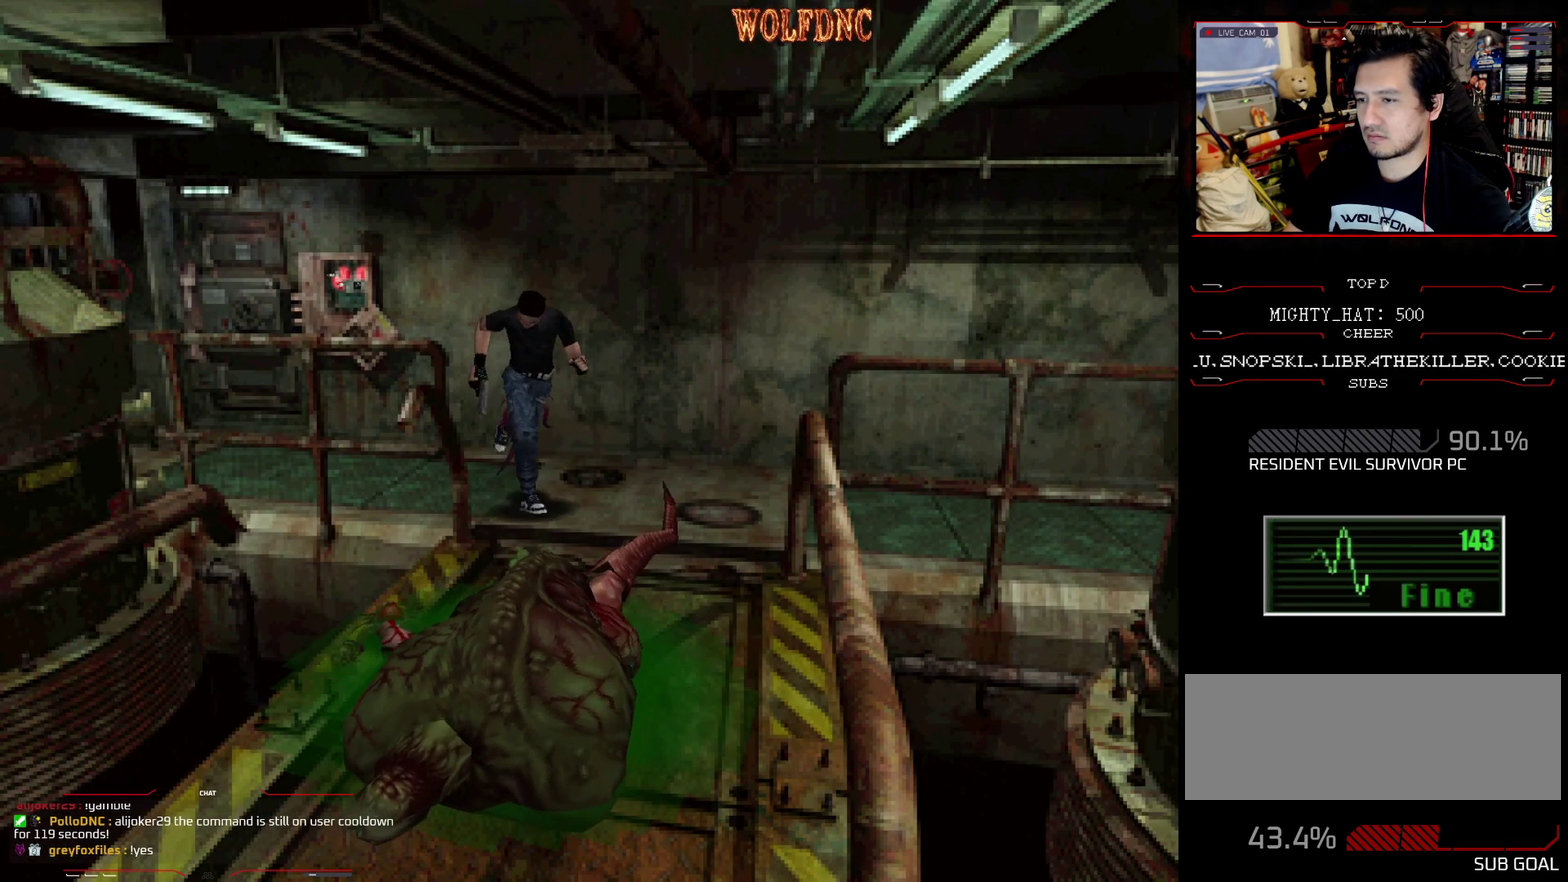
{"buttons": ["CROSS", "SQUARE", "DPAD_UP"], "events": [[33, "CROSS", "down"], [134, "CROSS", "up"], [184, "CROSS", "down"], [184, "DPAD_RIGHT", "down"], [267, "CROSS", "up"], [317, "CROSS", "down"], [317, "DPAD_RIGHT", "up"], [367, "CROSS", "up"], [367, "SQUARE", "up"], [501, "CROSS", "down"], [501, "SQUARE", "down"]]}
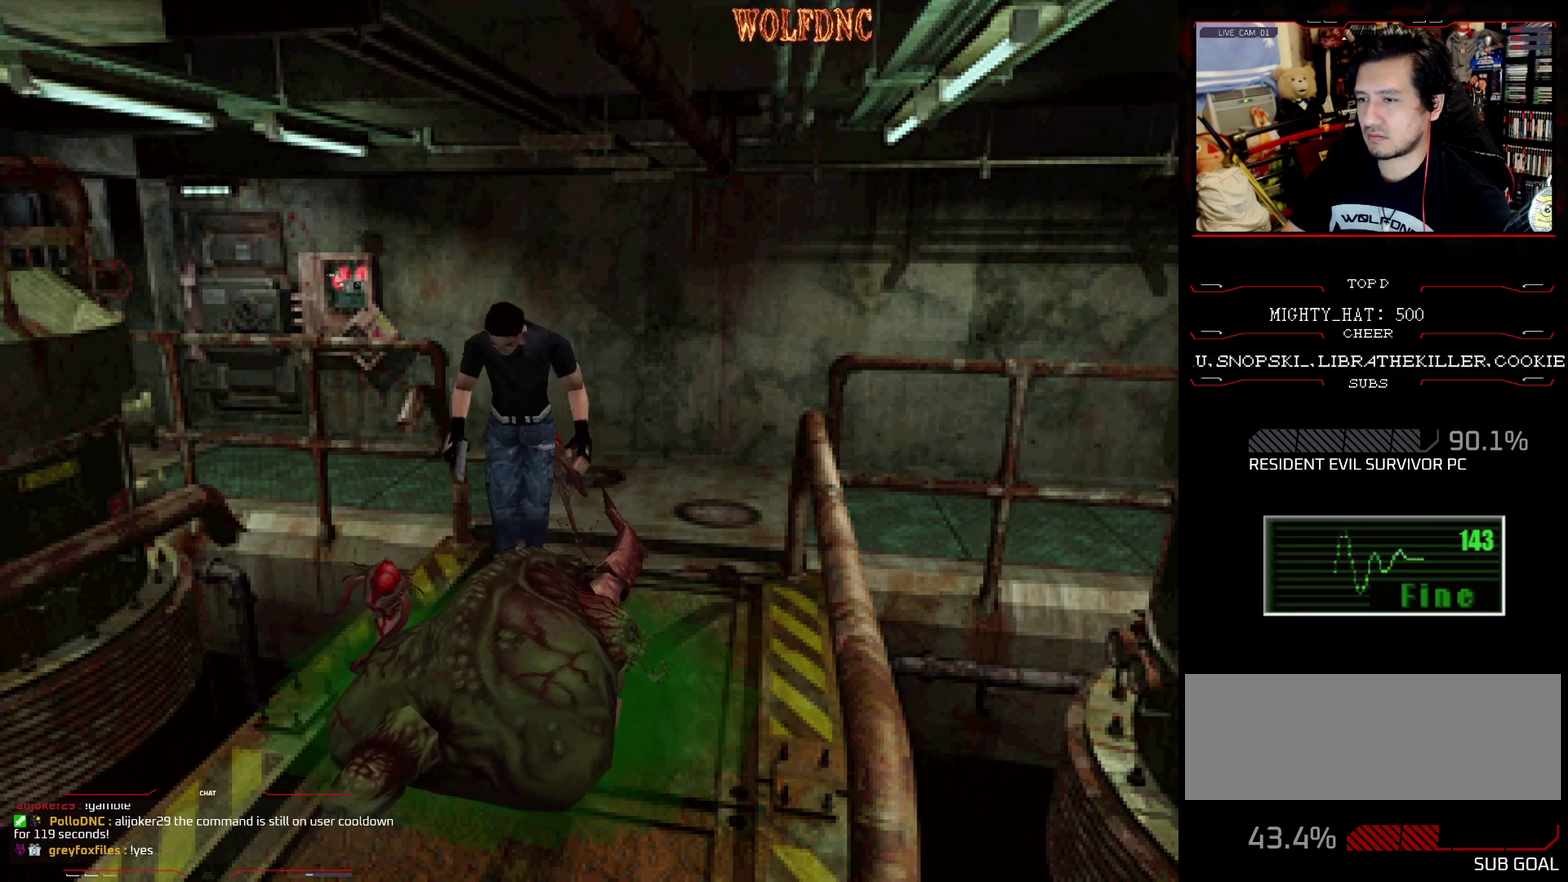
{"buttons": ["CROSS", "SQUARE", "DPAD_UP"], "events": [[50, "CROSS", "up"], [50, "SQUARE", "up"], [100, "SQUARE", "down"], [150, "CROSS", "down"], [200, "DPAD_LEFT", "down"], [283, "CROSS", "up"], [283, "SQUARE", "up"], [333, "CROSS", "down"], [333, "SQUARE", "down"], [383, "CROSS", "up"], [383, "SQUARE", "up"], [433, "DPAD_LEFT", "up"], [500, "CROSS", "down"], [500, "SQUARE", "down"]]}
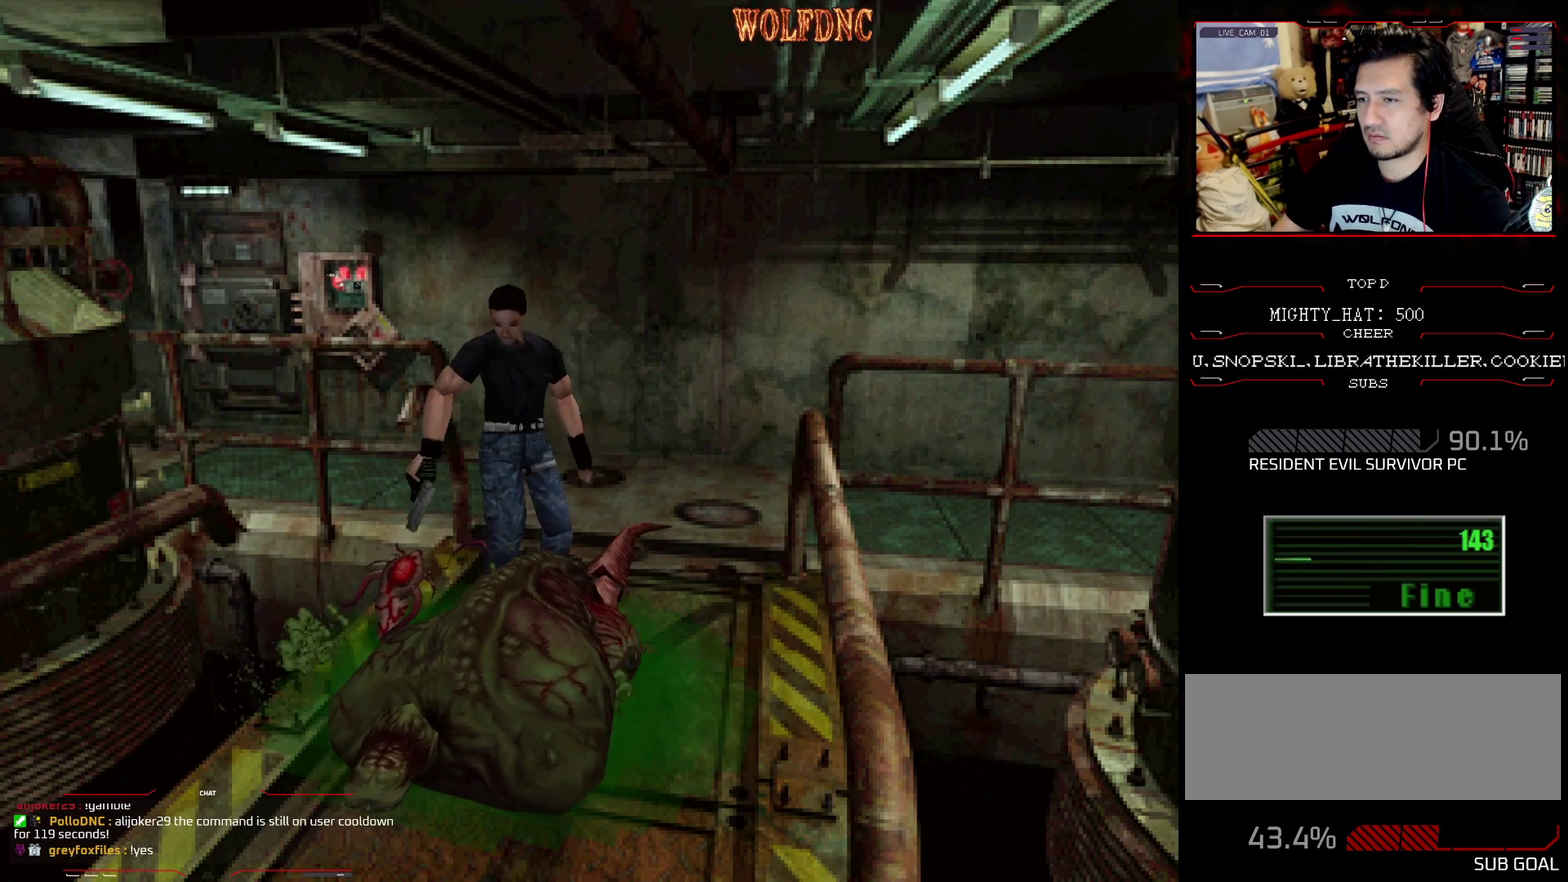
{"buttons": ["CROSS", "SQUARE", "DPAD_UP", "DPAD_RIGHT"], "events": [[117, "CROSS", "up"], [117, "DPAD_LEFT", "down"], [117, "SQUARE", "up"], [167, "DPAD_LEFT", "up"], [167, "DPAD_RIGHT", "down"], [200, "DPAD_UP", "up"], [250, "CROSS", "down"], [250, "SQUARE", "down"], [300, "CROSS", "up"], [300, "SQUARE", "up"], [350, "DPAD_LEFT", "down"], [350, "DPAD_UP", "down"], [400, "CROSS", "down"], [400, "DPAD_RIGHT", "up"], [400, "SQUARE", "down"], [451, "DPAD_LEFT", "up"], [451, "DPAD_RIGHT", "down"]]}
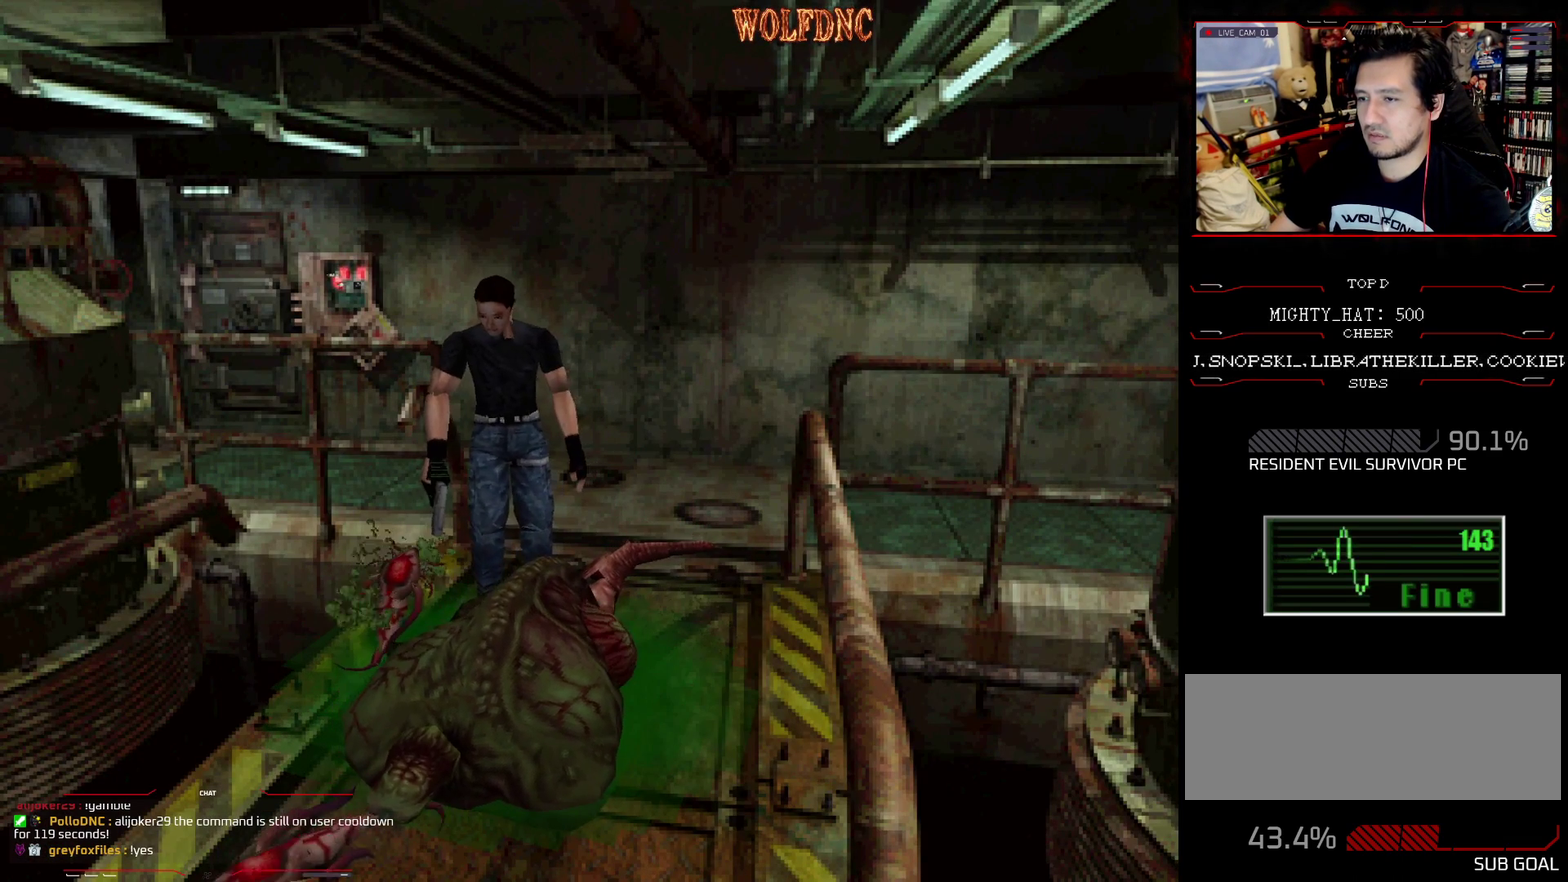
{"buttons": ["CROSS", "SQUARE", "DPAD_UP"], "events": [[33, "DPAD_RIGHT", "up"], [83, "CROSS", "up"], [133, "CROSS", "down"], [216, "DPAD_LEFT", "down"], [267, "CROSS", "up"], [267, "SQUARE", "up"], [317, "CROSS", "down"], [317, "SQUARE", "down"], [367, "CROSS", "up"], [367, "SQUARE", "up"], [417, "DPAD_LEFT", "up"], [450, "CROSS", "down"], [450, "SQUARE", "down"]]}
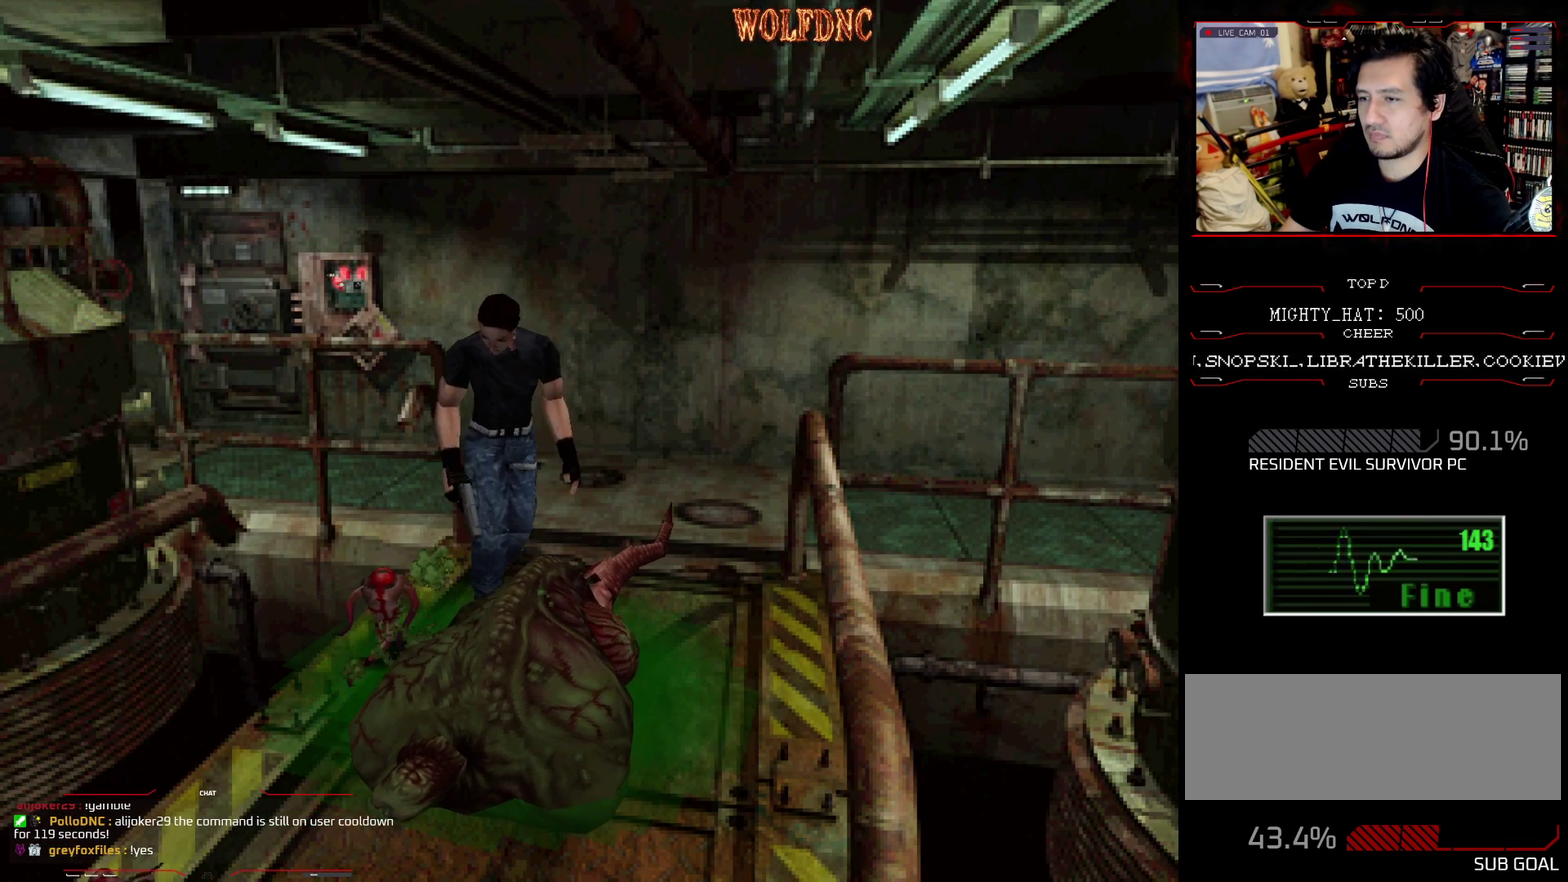
{"buttons": ["DPAD_UP"], "events": [[50, "DPAD_RIGHT", "down"], [217, "DPAD_RIGHT", "up"], [251, "CROSS", "up"], [251, "SQUARE", "up"], [301, "CROSS", "down"], [301, "SQUARE", "down"], [351, "CROSS", "up"], [351, "DPAD_RIGHT", "down"], [351, "SQUARE", "up"], [401, "CROSS", "down"], [401, "SQUARE", "down"], [451, "DPAD_RIGHT", "up"], [484, "CROSS", "up"], [484, "SQUARE", "up"]]}
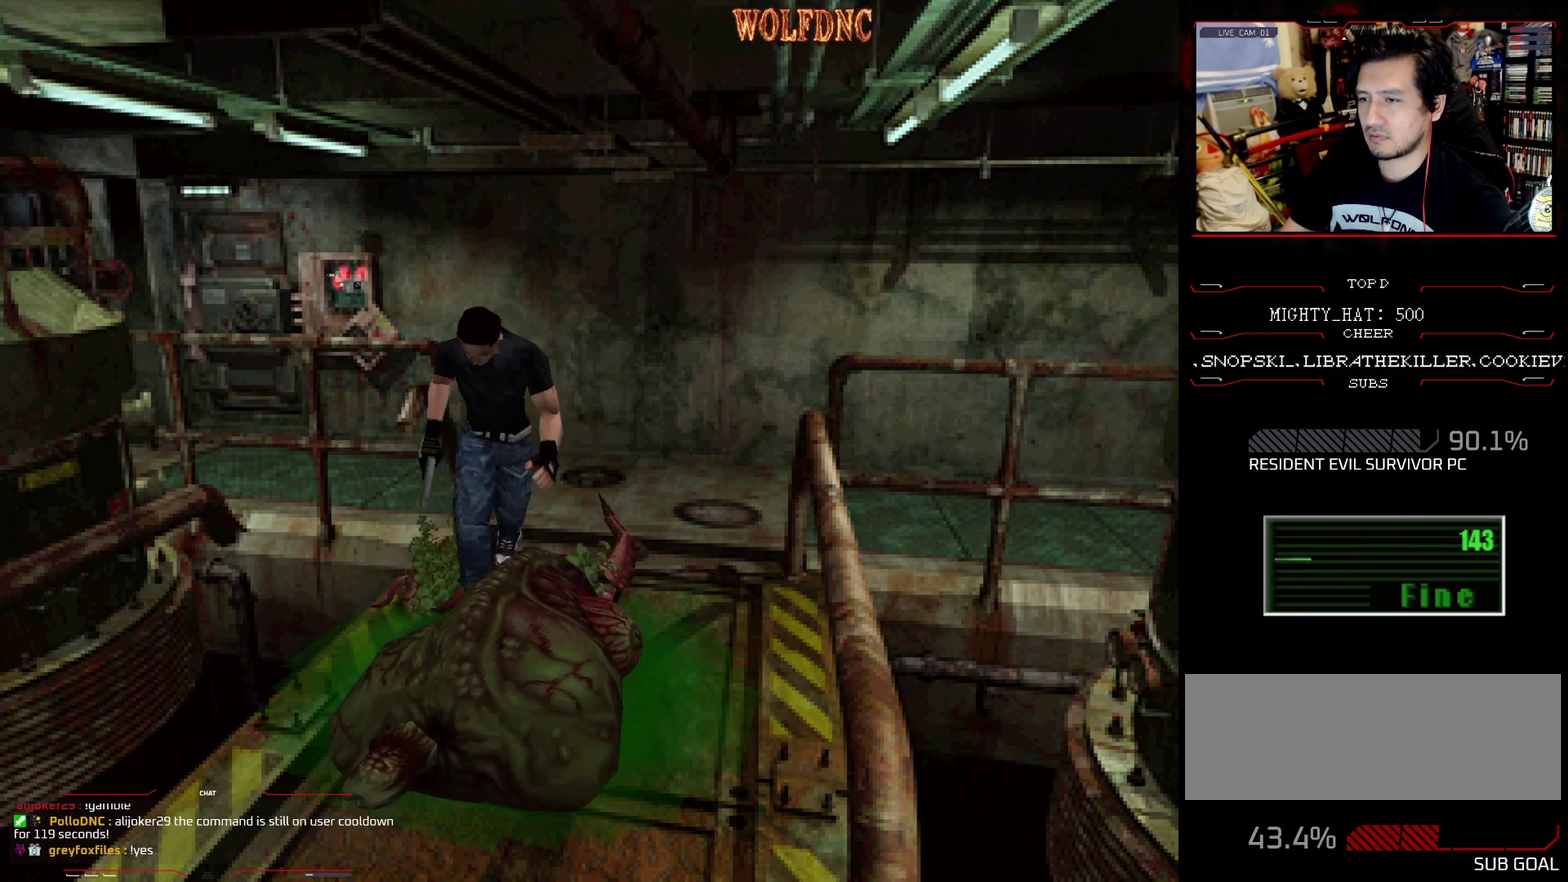
{"buttons": ["SQUARE", "DPAD_LEFT"], "events": [[33, "CROSS", "down"], [33, "DPAD_RIGHT", "down"], [33, "SQUARE", "down"], [83, "CROSS", "up"], [83, "SQUARE", "up"], [133, "CROSS", "down"], [133, "SQUARE", "down"], [317, "CROSS", "up"], [317, "DPAD_RIGHT", "up"], [317, "SQUARE", "up"], [367, "CROSS", "down"], [367, "DPAD_LEFT", "down"], [367, "SQUARE", "down"], [417, "CROSS", "up"], [417, "SQUARE", "up"], [467, "DPAD_UP", "up"], [467, "SQUARE", "down"]]}
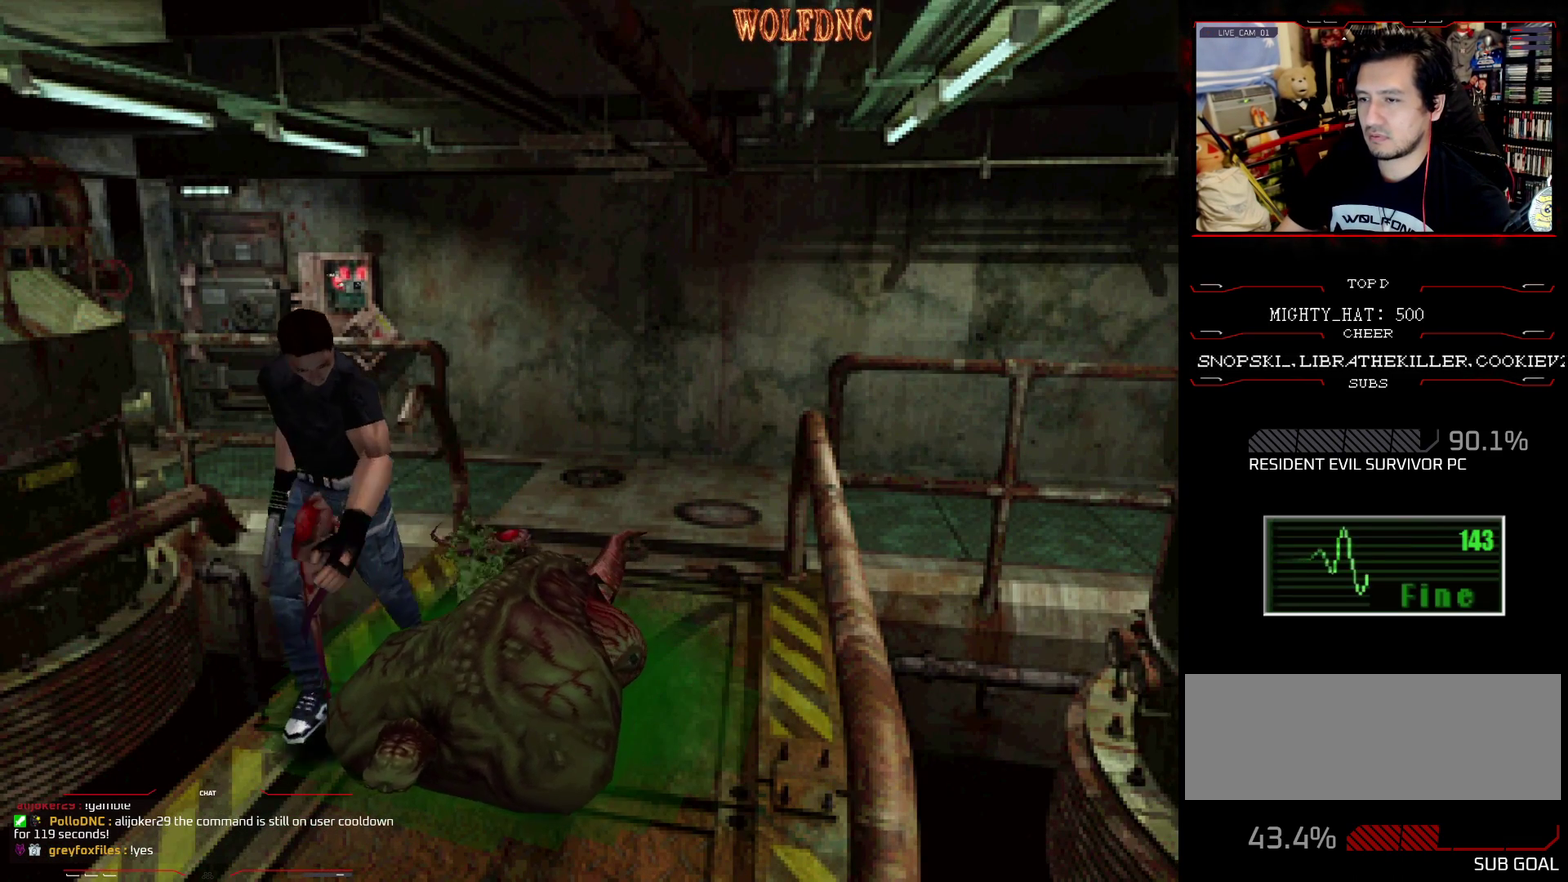
{"buttons": ["DPAD_LEFT"], "events": [[50, "SQUARE", "up"], [101, "DPAD_UP", "down"], [101, "SQUARE", "down"], [151, "SQUARE", "up"], [201, "DPAD_UP", "up"], [284, "DPAD_UP", "down"], [284, "SQUARE", "down"], [334, "DPAD_LEFT", "up"], [334, "DPAD_UP", "up"], [334, "SQUARE", "up"], [384, "SQUARE", "down"], [434, "DPAD_LEFT", "down"], [468, "SQUARE", "up"]]}
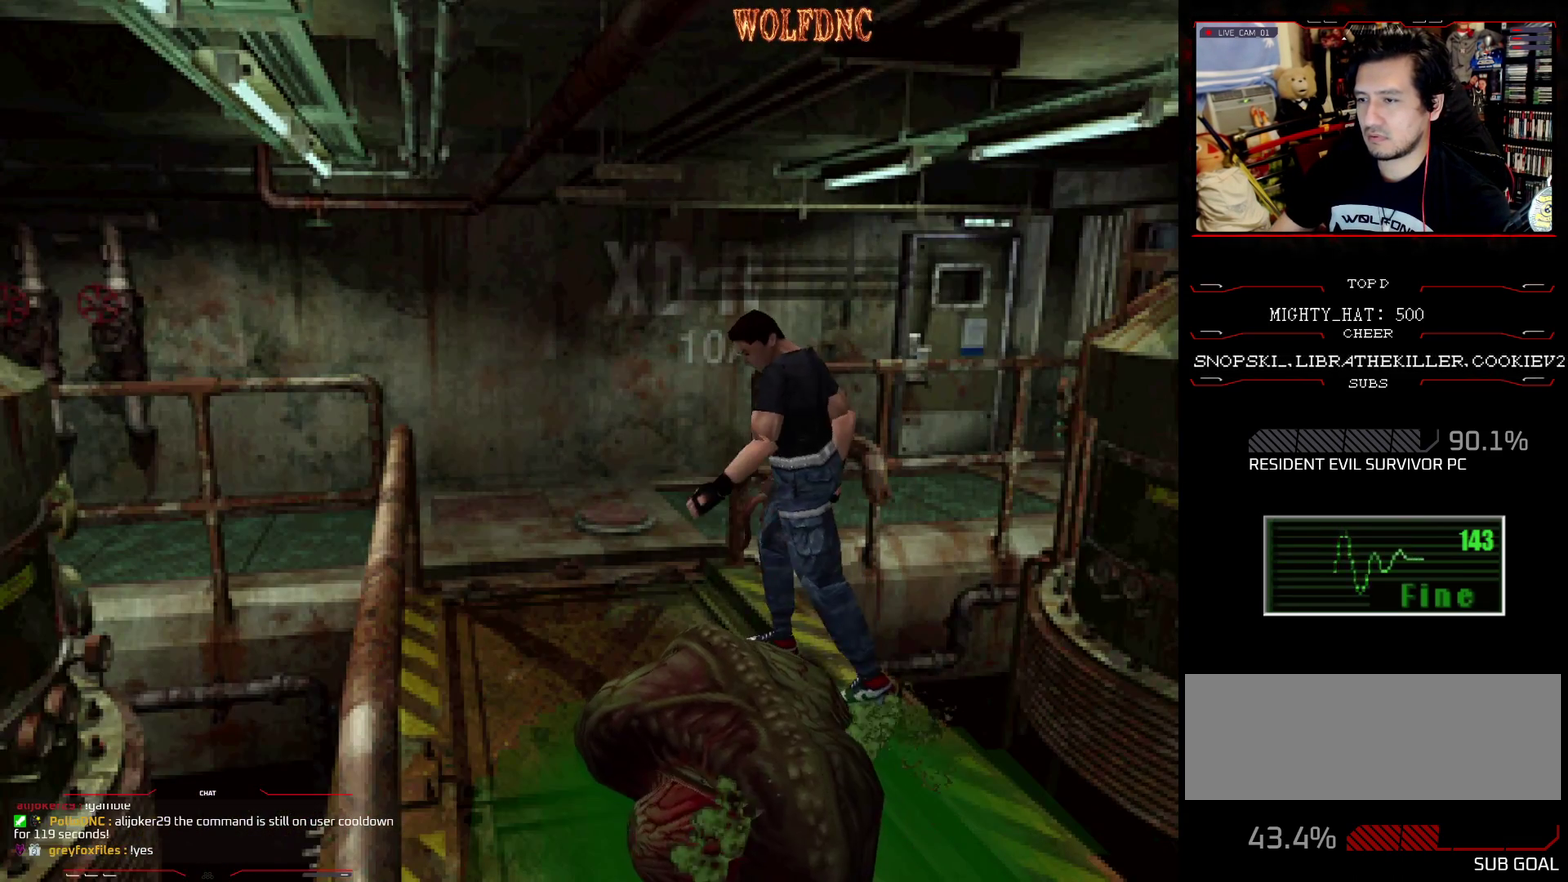
{"buttons": ["DPAD_LEFT"], "events": [[17, "SQUARE", "down"], [67, "SQUARE", "up"], [167, "DPAD_DOWN", "down"], [400, "DPAD_DOWN", "up"]]}
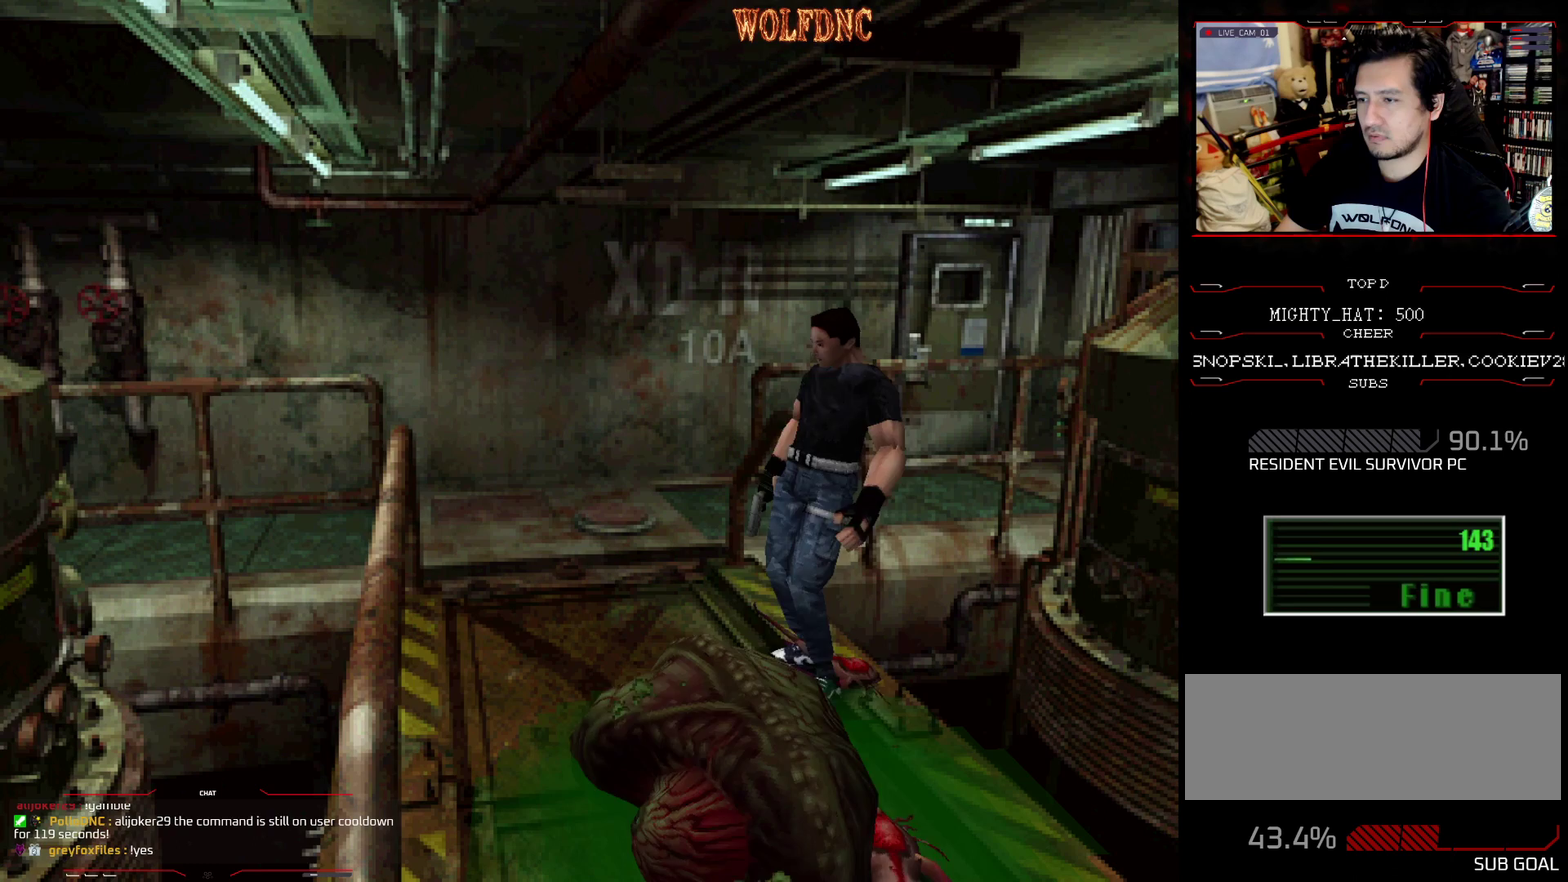
{"buttons": ["CROSS", "DPAD_LEFT"], "events": [[34, "DPAD_LEFT", "up"], [184, "DPAD_DOWN", "down"], [217, "DPAD_LEFT", "down"], [267, "DPAD_DOWN", "up"], [468, "CROSS", "down"]]}
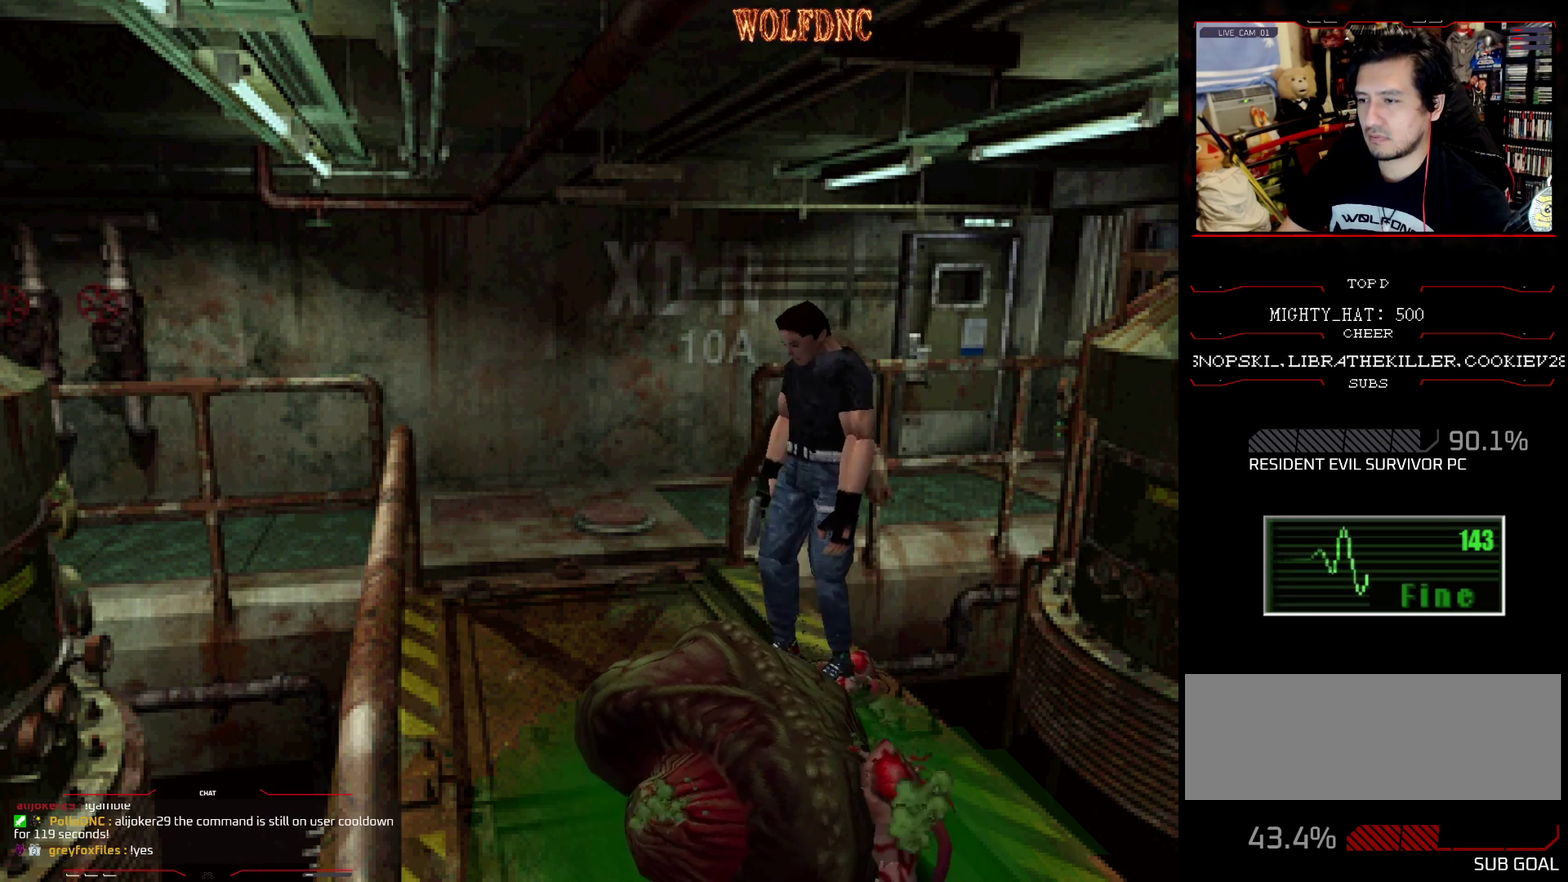
{"buttons": ["CROSS", "DPAD_UP", "DPAD_RIGHT"], "events": [[100, "DPAD_UP", "down"], [233, "DPAD_LEFT", "up"], [284, "CROSS", "up"], [334, "CROSS", "down"], [384, "CROSS", "up"], [434, "CROSS", "down"], [484, "DPAD_RIGHT", "down"]]}
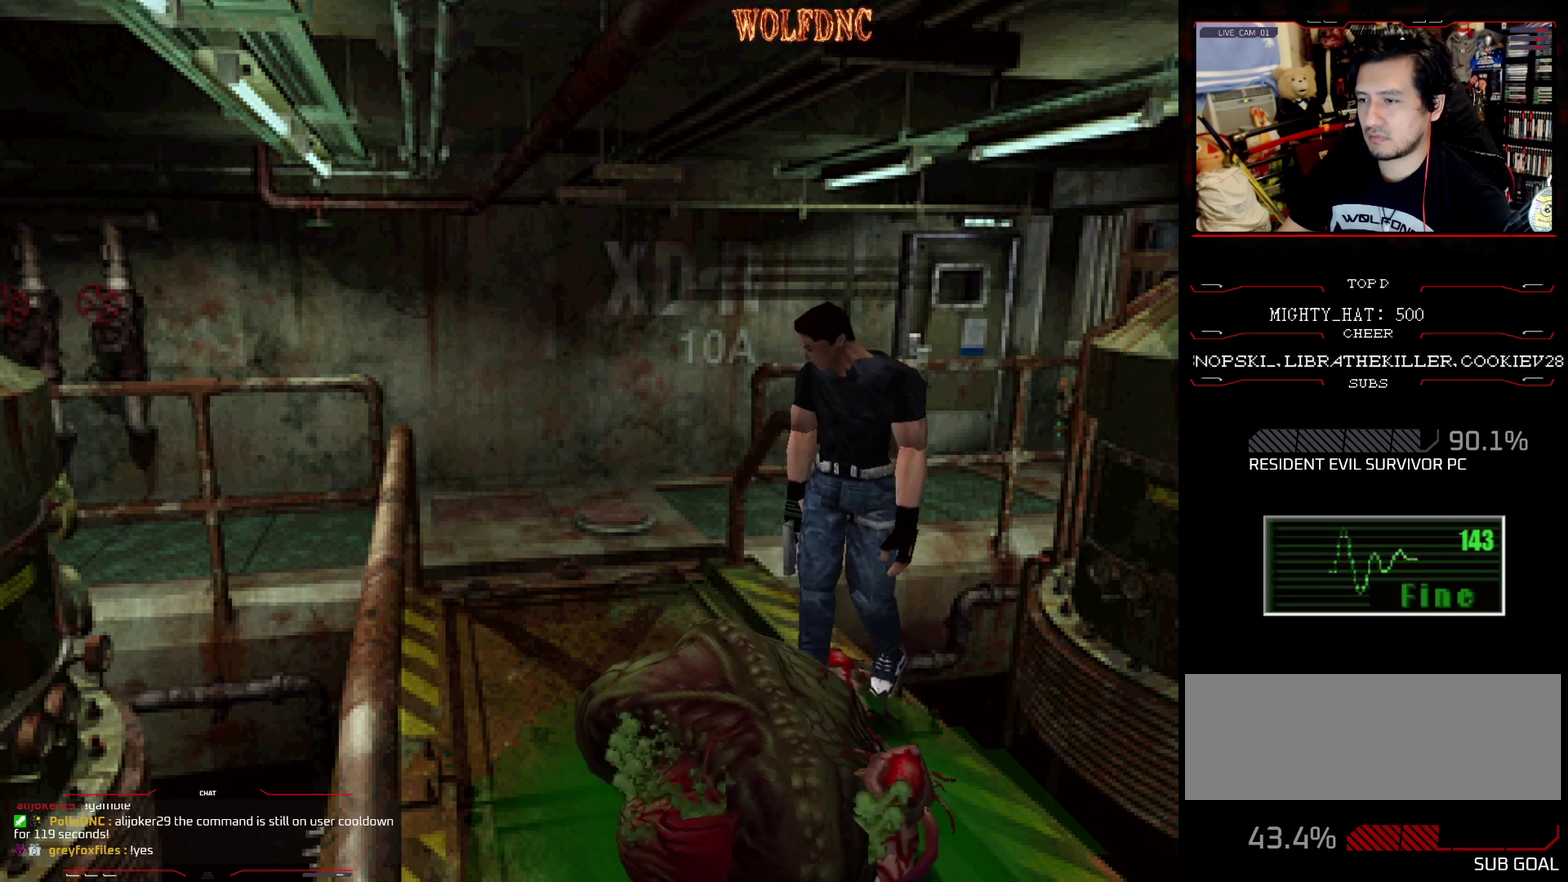
{"buttons": ["DPAD_UP", "DPAD_LEFT"], "events": [[17, "CROSS", "up"], [67, "CROSS", "down"], [117, "CROSS", "up"], [167, "CROSS", "down"], [201, "DPAD_RIGHT", "up"], [251, "CROSS", "up"], [301, "CROSS", "down"], [401, "DPAD_LEFT", "down"], [484, "CROSS", "up"]]}
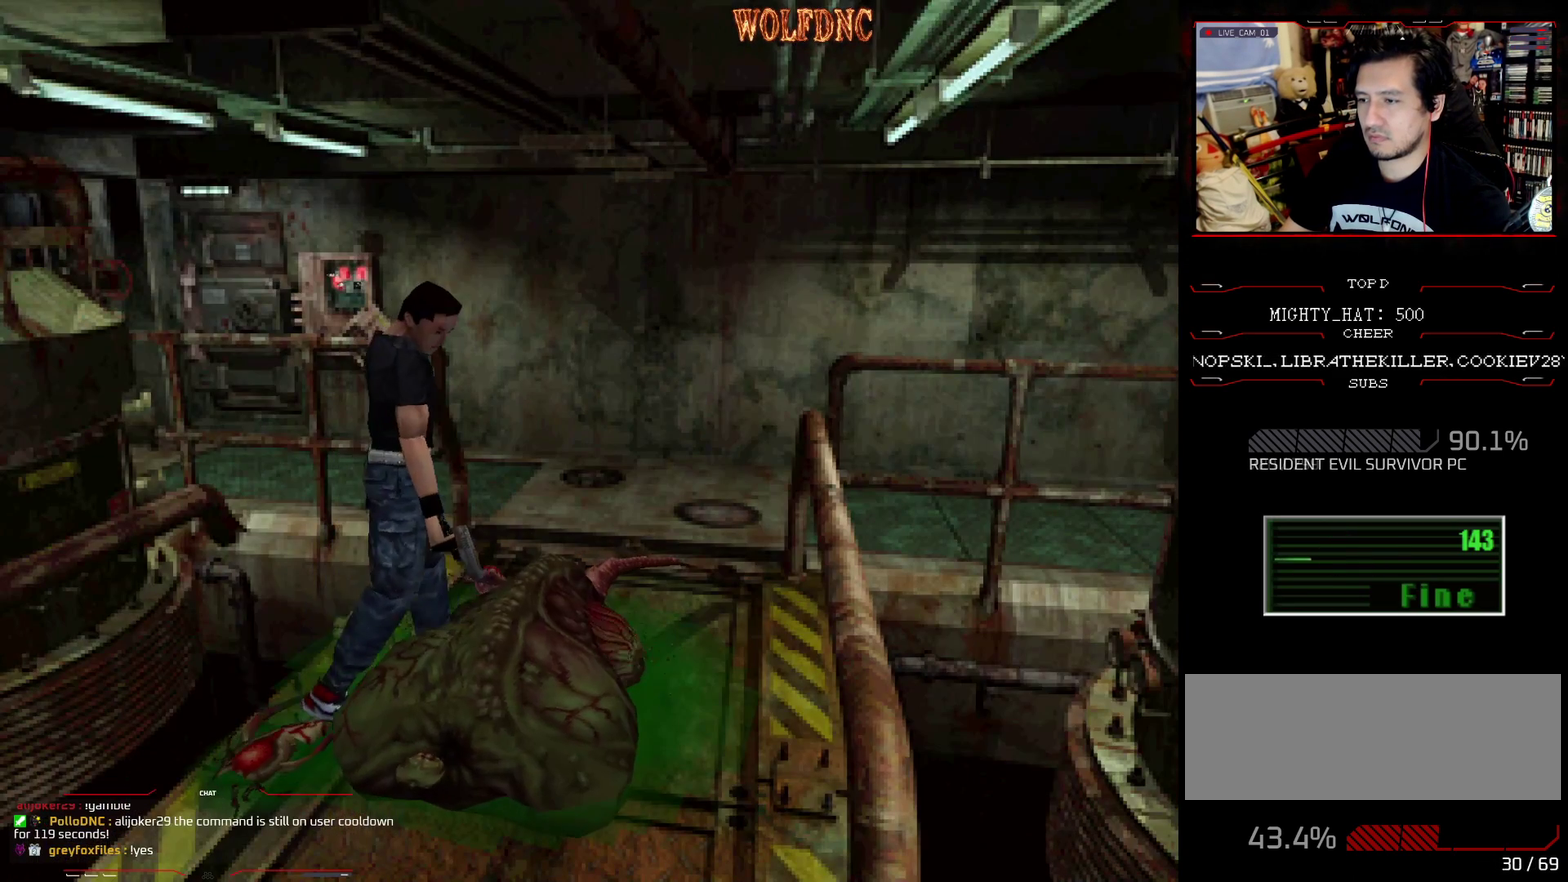
{"buttons": ["DPAD_UP", "DPAD_LEFT"], "events": [[33, "CROSS", "down"], [133, "CROSS", "up"], [267, "CROSS", "down"], [267, "DPAD_LEFT", "up"], [317, "DPAD_RIGHT", "down"], [367, "CROSS", "up"], [417, "CROSS", "down"], [467, "DPAD_LEFT", "down"], [467, "DPAD_RIGHT", "up"], [500, "CROSS", "up"]]}
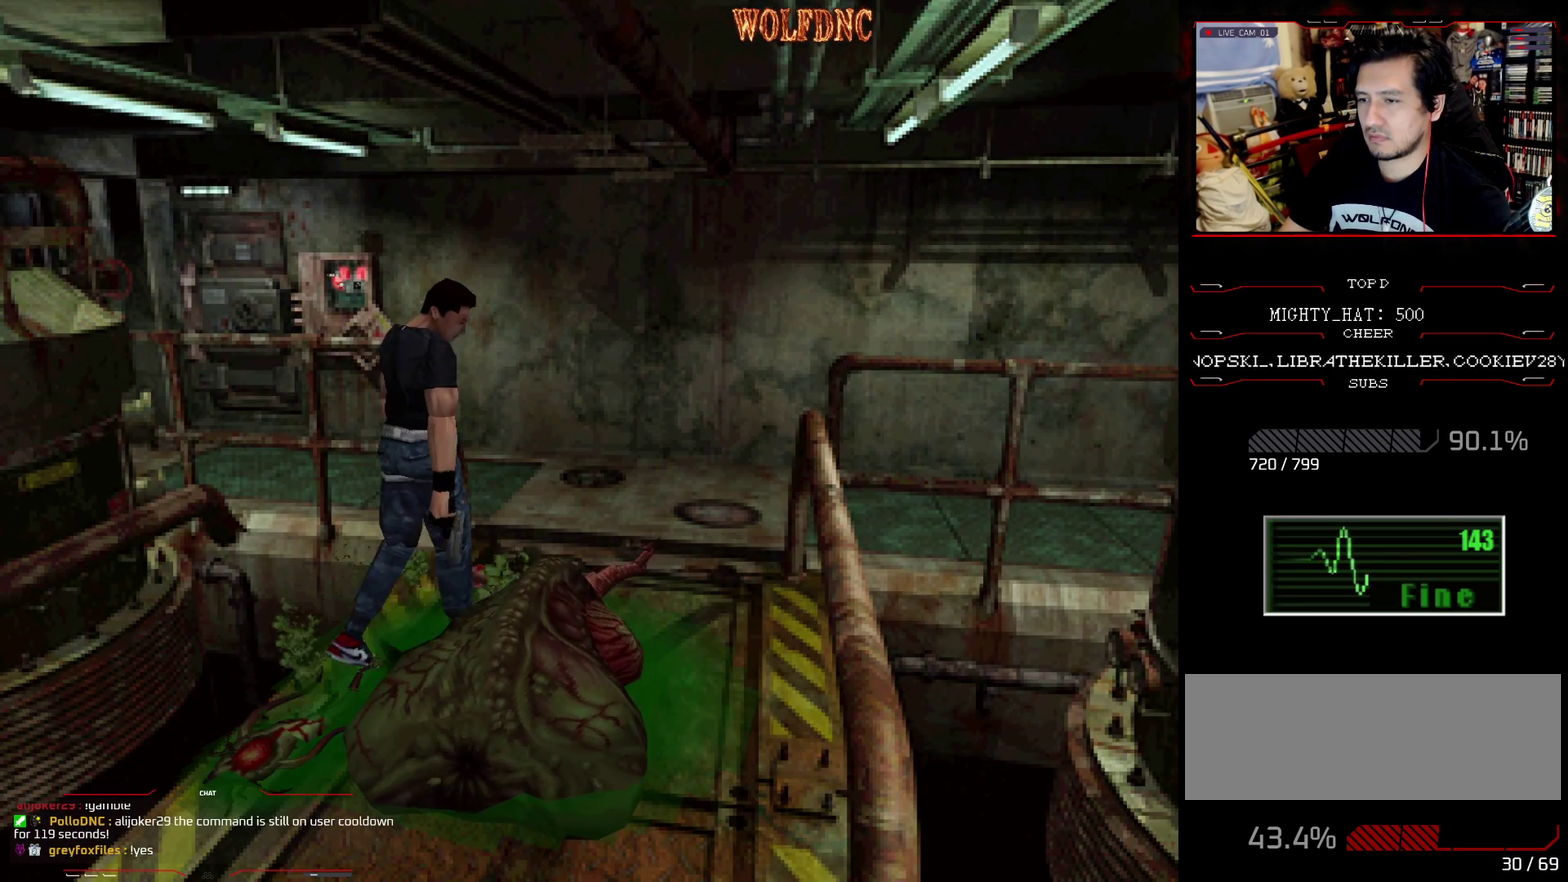
{"buttons": ["R1", "DPAD_DOWN"], "events": [[50, "CROSS", "down"], [151, "CROSS", "up"], [151, "DPAD_UP", "up"], [201, "DPAD_LEFT", "up"], [201, "R1", "down"], [234, "DPAD_DOWN", "down"]]}
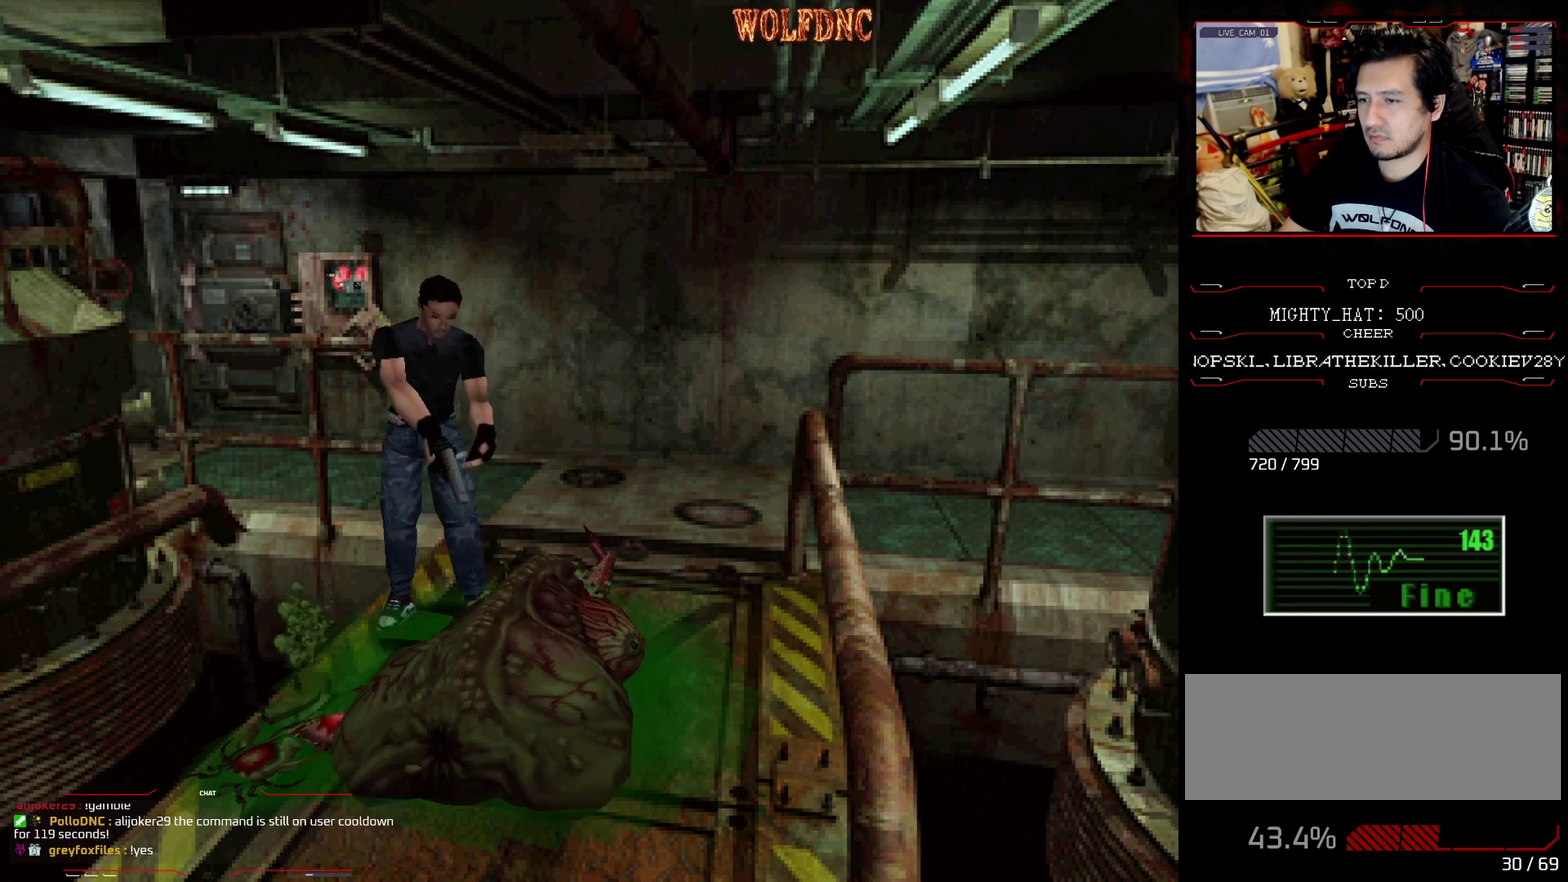
{"buttons": ["R1", "DPAD_DOWN", "DPAD_RIGHT"], "events": [[67, "DPAD_DOWN", "up"], [117, "R1", "up"], [250, "R1", "down"], [300, "DPAD_DOWN", "down"], [350, "DPAD_RIGHT", "down"]]}
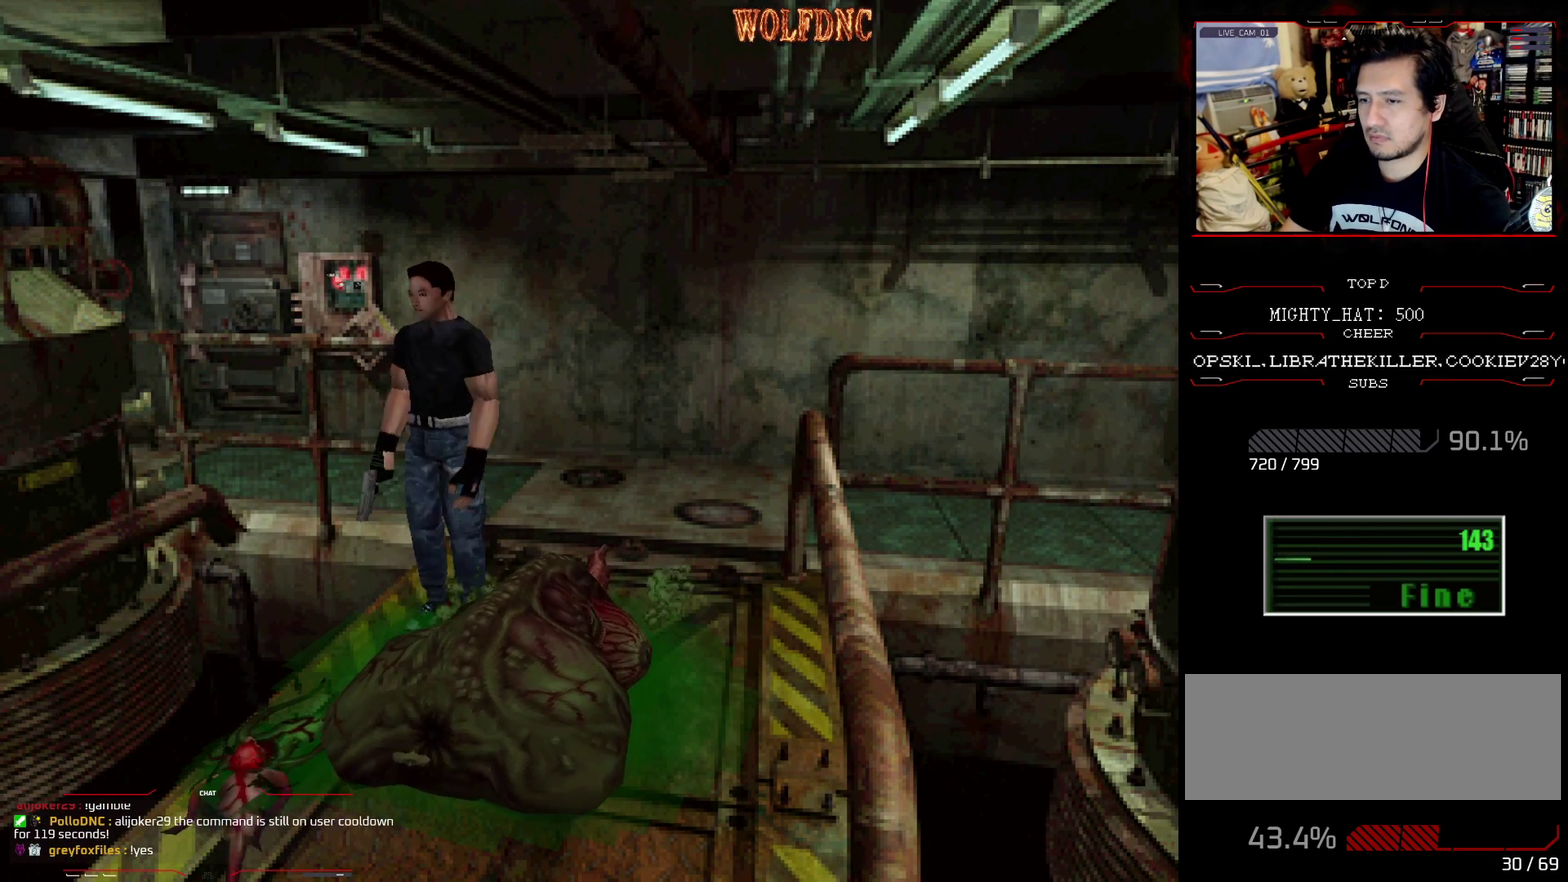
{"buttons": ["R1", "DPAD_DOWN"], "events": [[117, "DPAD_RIGHT", "up"], [184, "CROSS", "down"], [367, "CROSS", "up"]]}
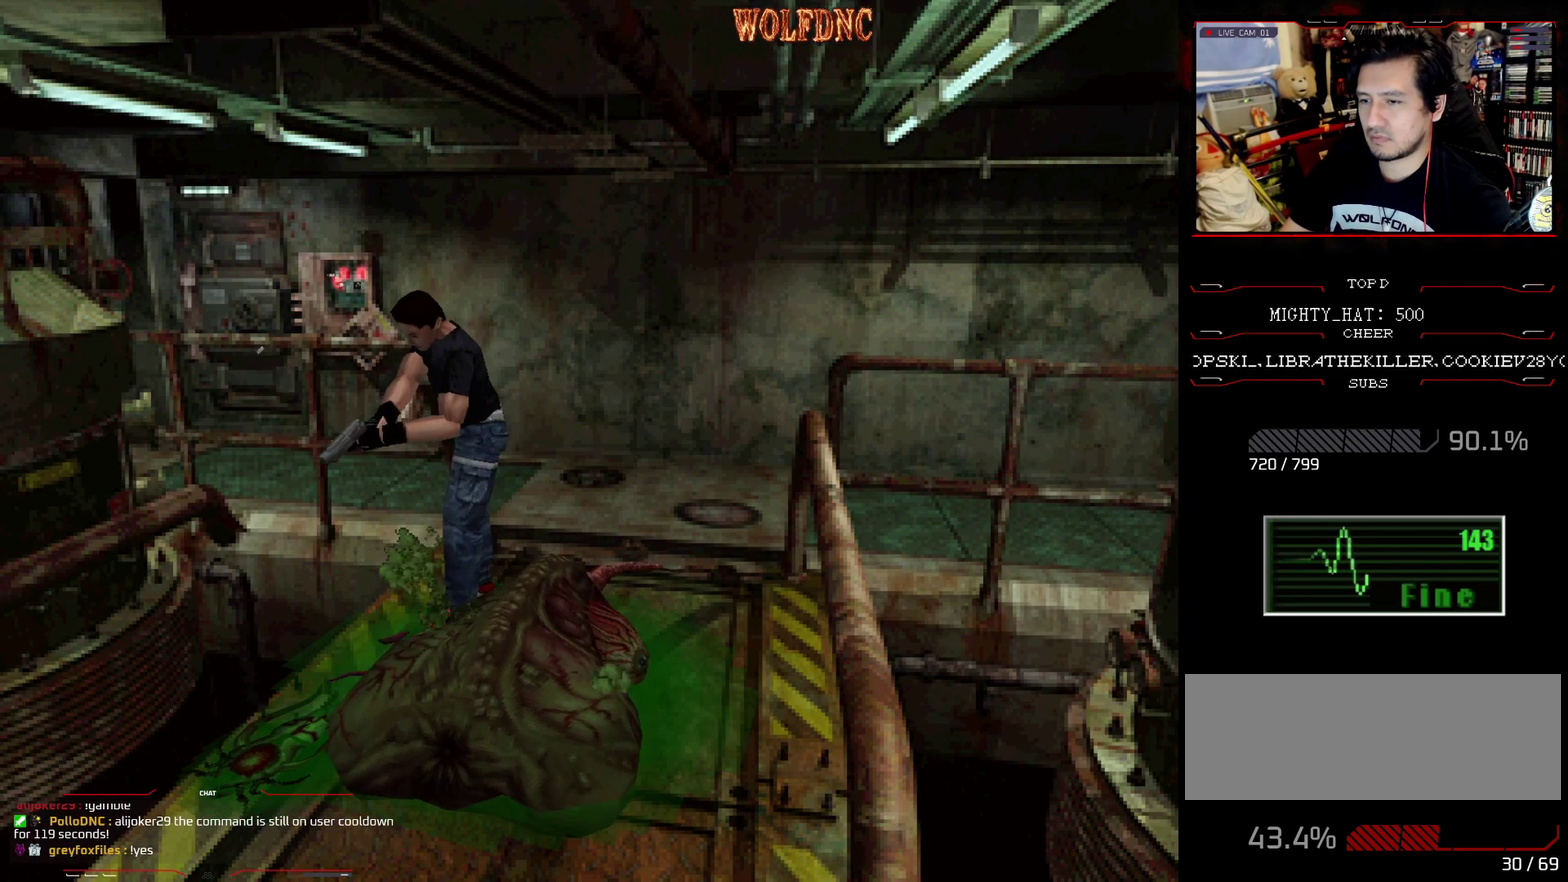
{"buttons": ["DPAD_LEFT"], "events": [[100, "DPAD_DOWN", "up"], [100, "R1", "up"], [334, "DPAD_LEFT", "down"], [334, "DPAD_UP", "down"], [434, "DPAD_UP", "up"]]}
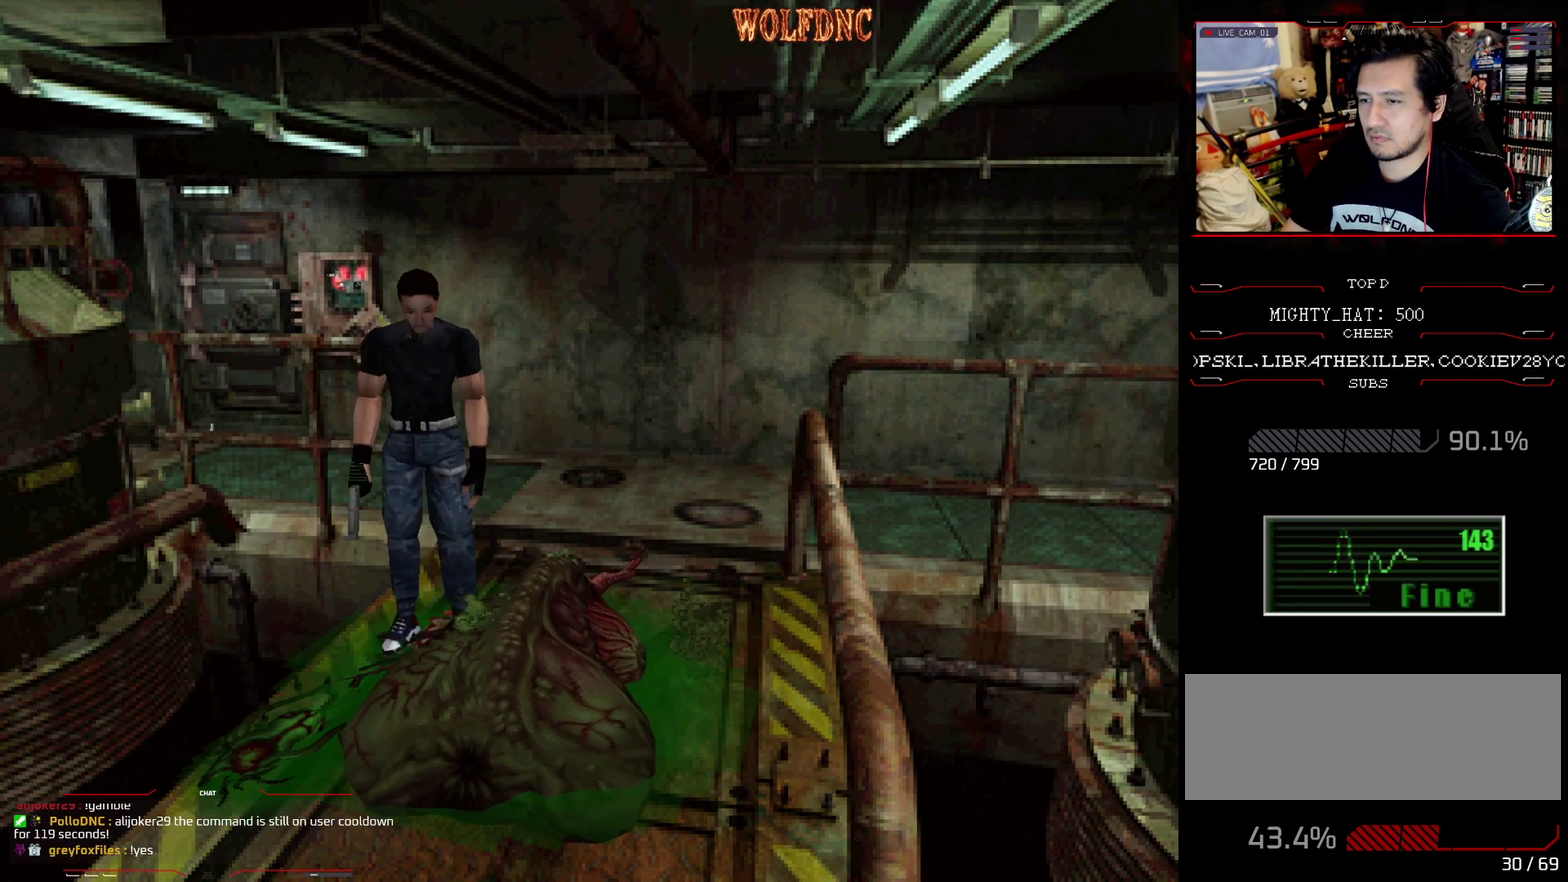
{"buttons": ["CROSS"], "events": [[67, "CROSS", "down"], [67, "DPAD_UP", "down"], [134, "CROSS", "up"], [217, "CROSS", "down"], [217, "DPAD_UP", "up"], [301, "CROSS", "up"], [301, "DPAD_UP", "down"], [351, "CROSS", "down"], [451, "DPAD_LEFT", "up"], [451, "DPAD_UP", "up"]]}
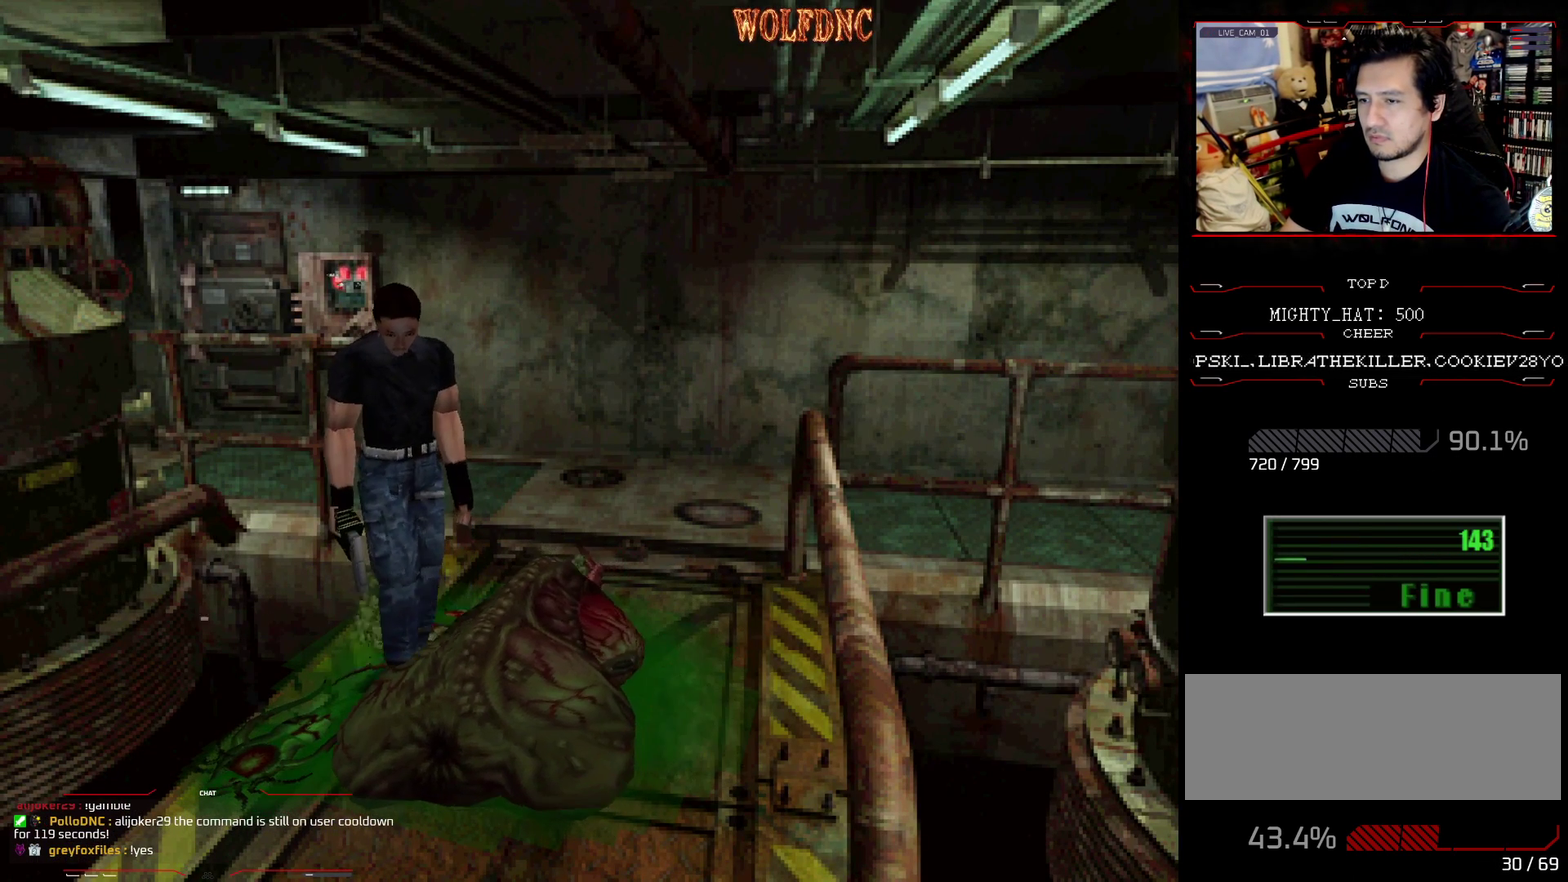
{"buttons": [], "events": [[33, "CROSS", "up"], [33, "DPAD_UP", "down"], [133, "DPAD_UP", "up"]]}
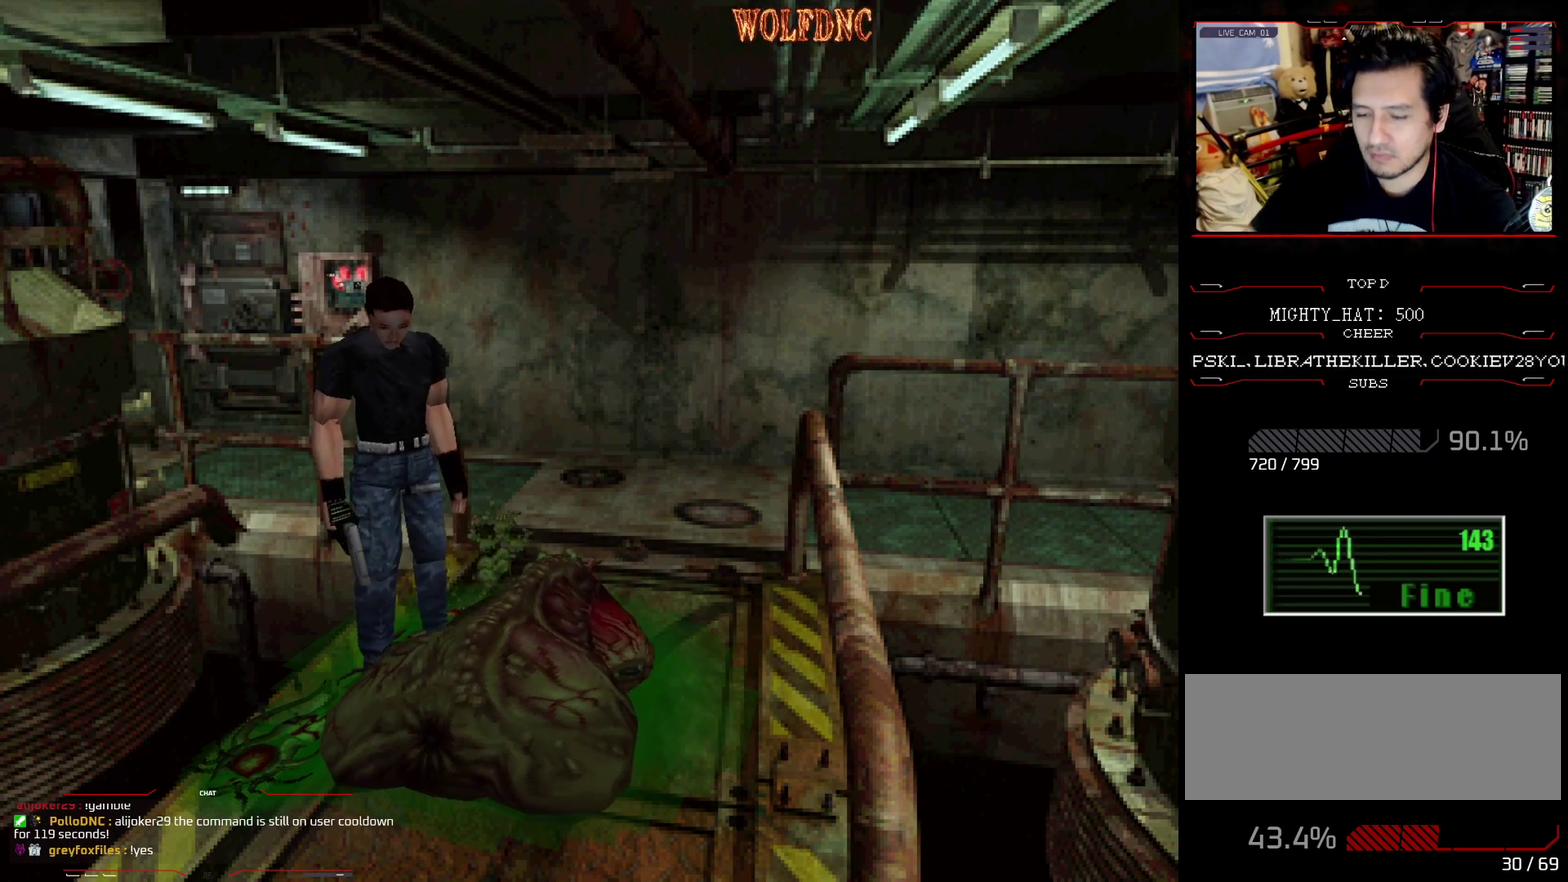
{"buttons": [], "events": []}
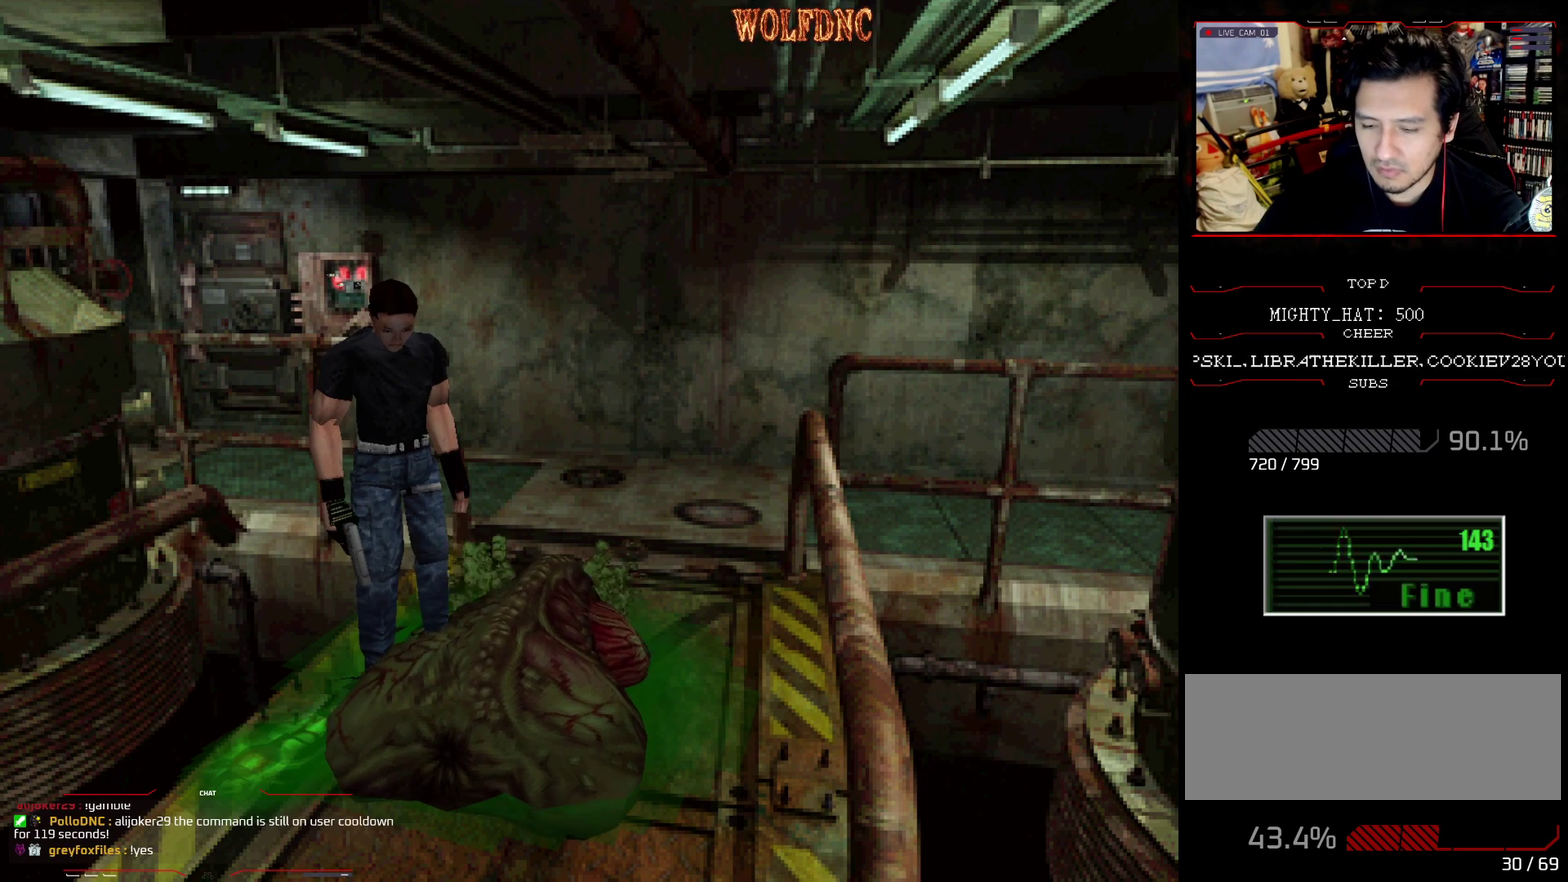
{"buttons": [], "events": []}
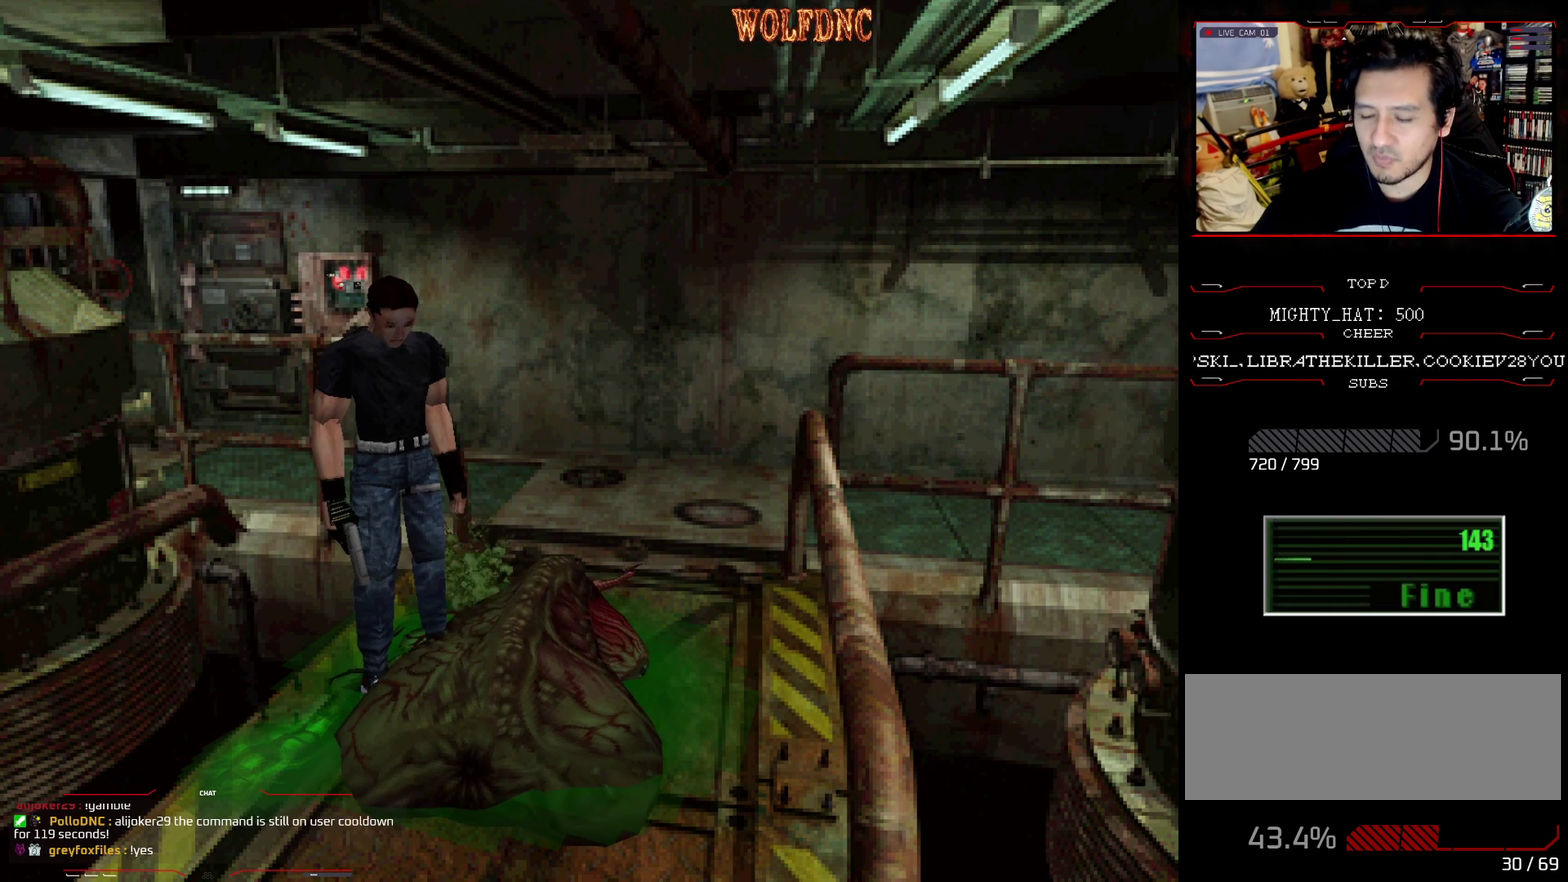
{"buttons": [], "events": []}
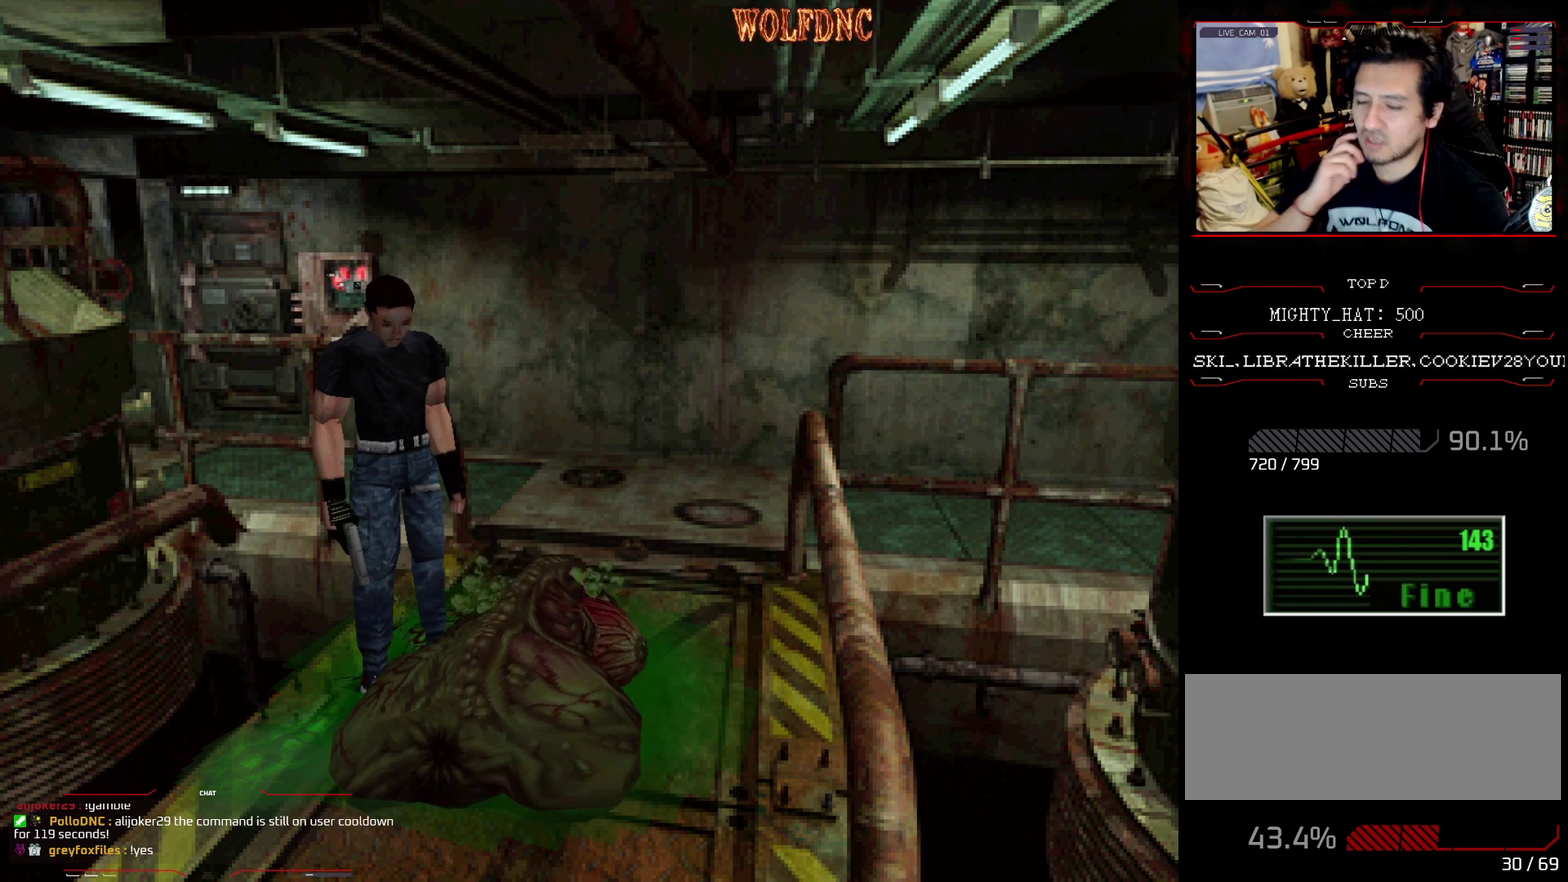
{"buttons": [], "events": []}
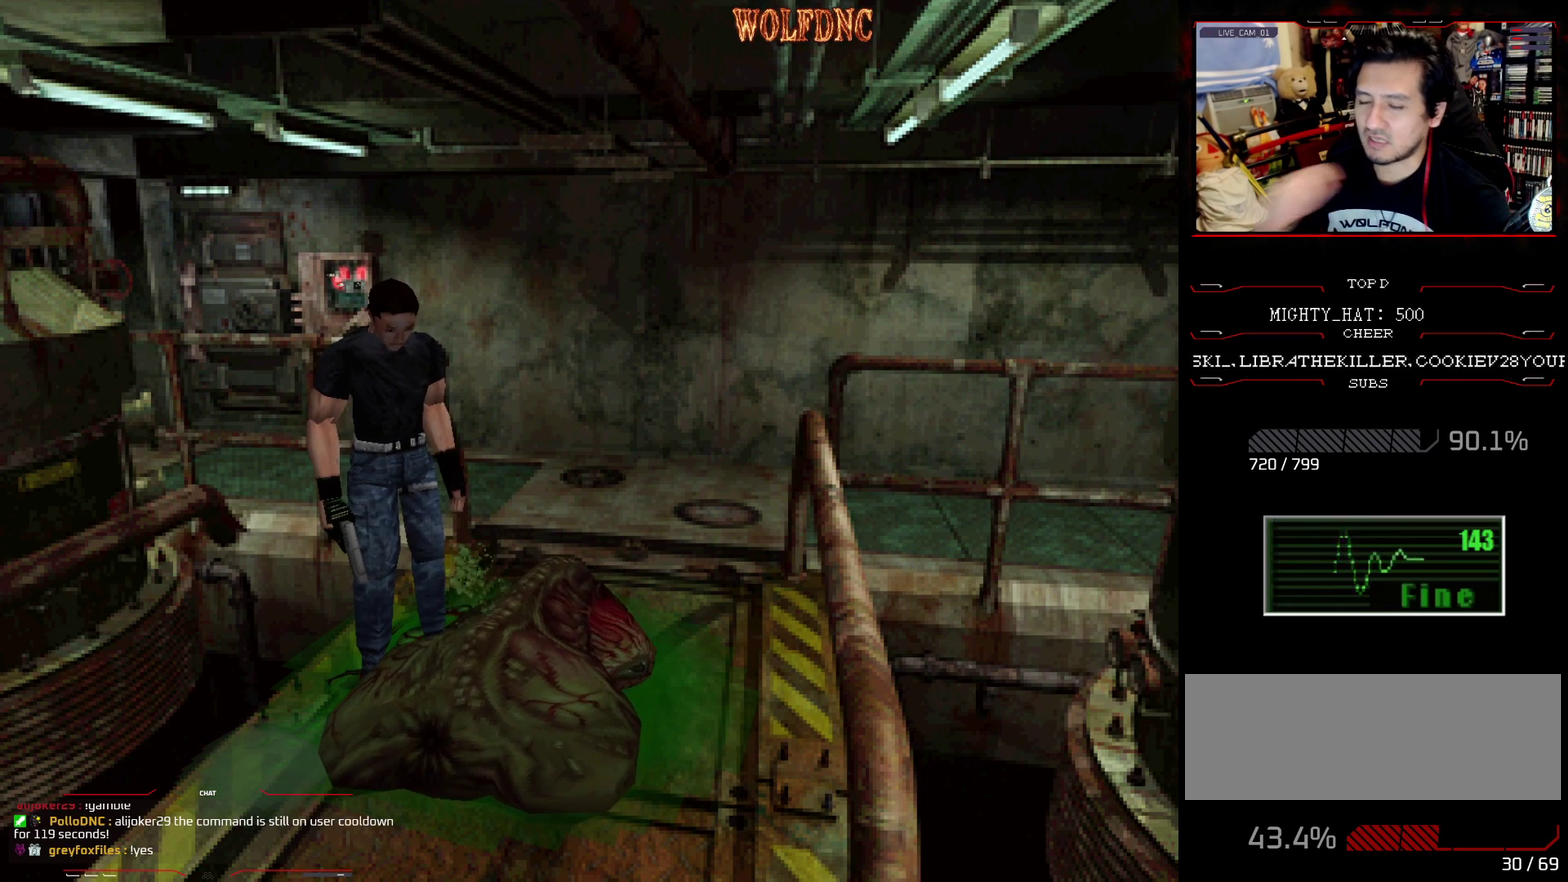
{"buttons": ["DPAD_UP"], "events": [[184, "DPAD_LEFT", "down"], [234, "DPAD_UP", "down"], [384, "CROSS", "down"], [384, "DPAD_LEFT", "up"], [384, "DPAD_UP", "up"], [468, "CROSS", "up"], [468, "DPAD_UP", "down"]]}
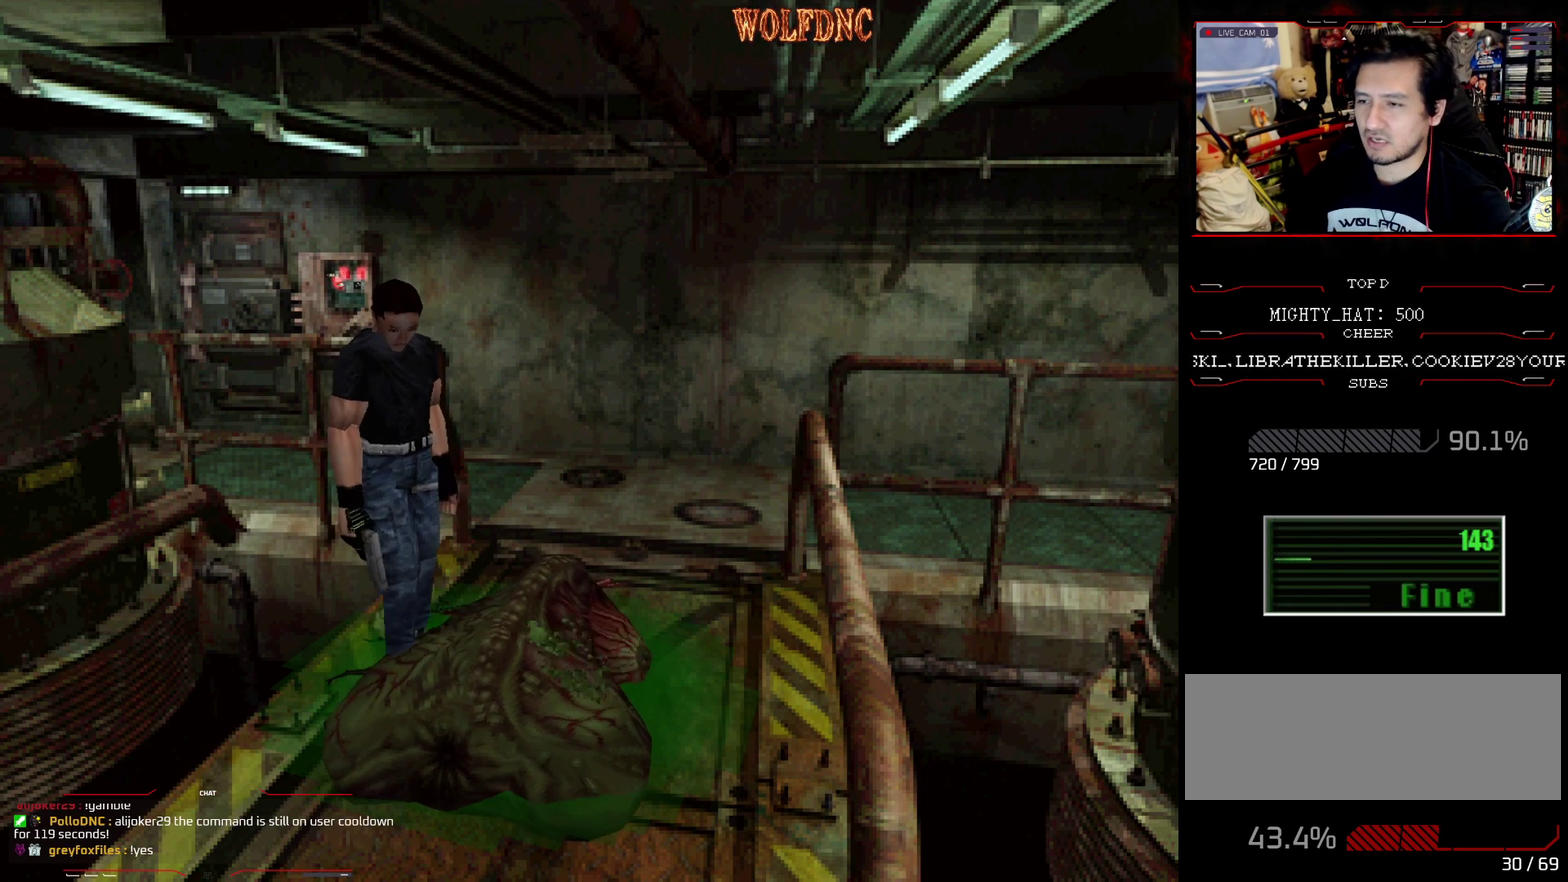
{"buttons": ["CROSS", "DPAD_UP"], "events": [[67, "CROSS", "down"], [117, "CROSS", "up"], [167, "CROSS", "down"], [217, "DPAD_RIGHT", "down"], [250, "CROSS", "up"], [300, "CROSS", "down"], [484, "DPAD_RIGHT", "up"]]}
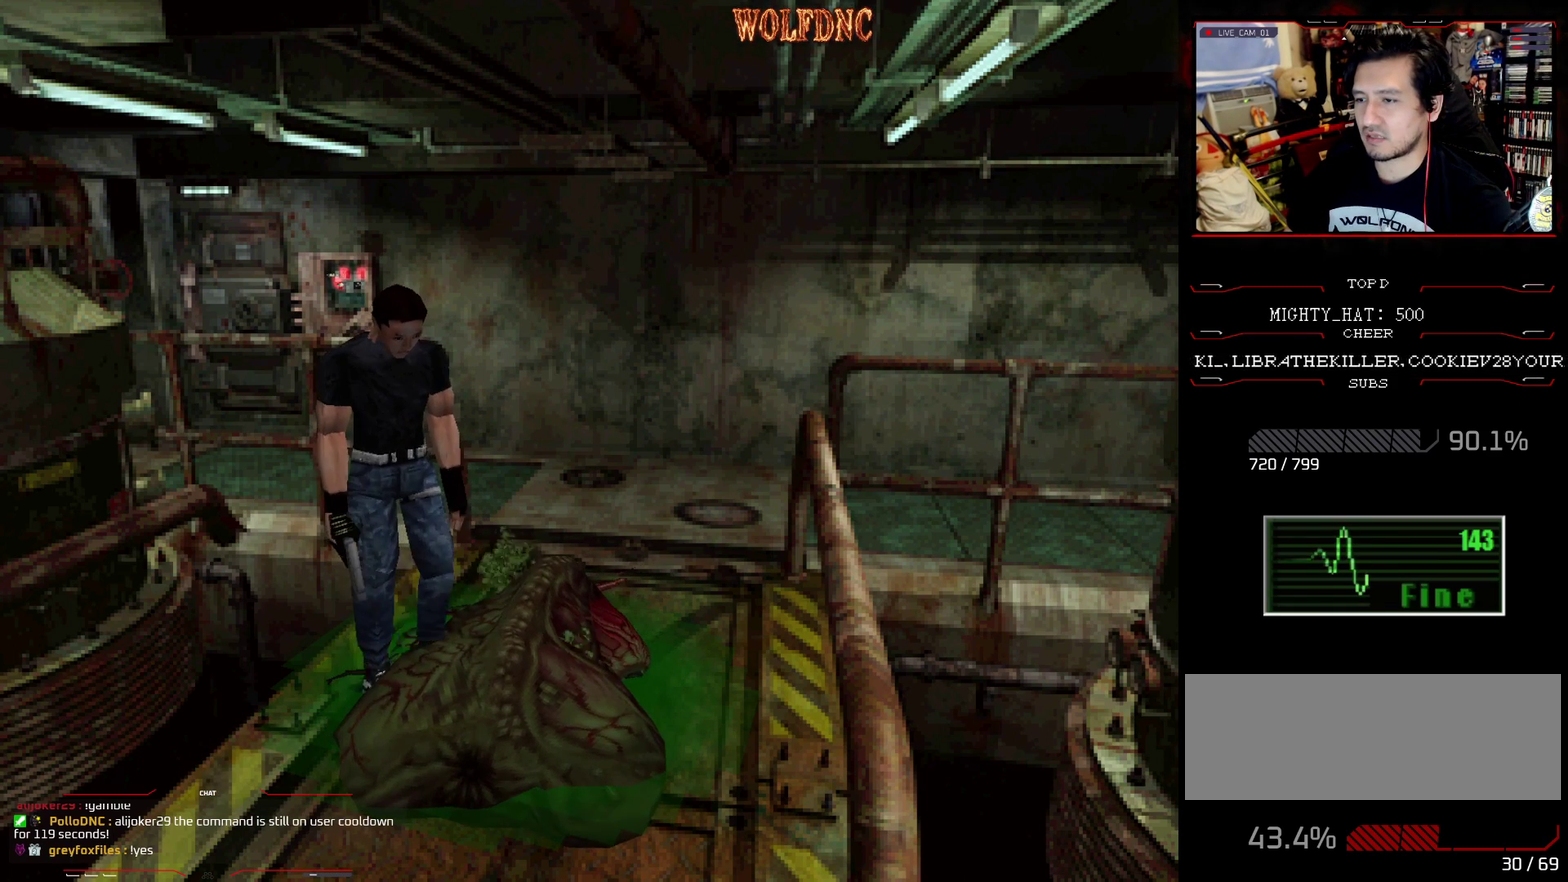
{"buttons": ["DPAD_UP"], "events": [[34, "CROSS", "up"], [134, "CROSS", "down"], [134, "DPAD_UP", "up"], [217, "CROSS", "up"], [217, "DPAD_UP", "down"], [267, "CROSS", "down"], [267, "DPAD_RIGHT", "down"], [367, "CROSS", "up"], [417, "DPAD_RIGHT", "up"], [451, "CROSS", "down"], [501, "CROSS", "up"]]}